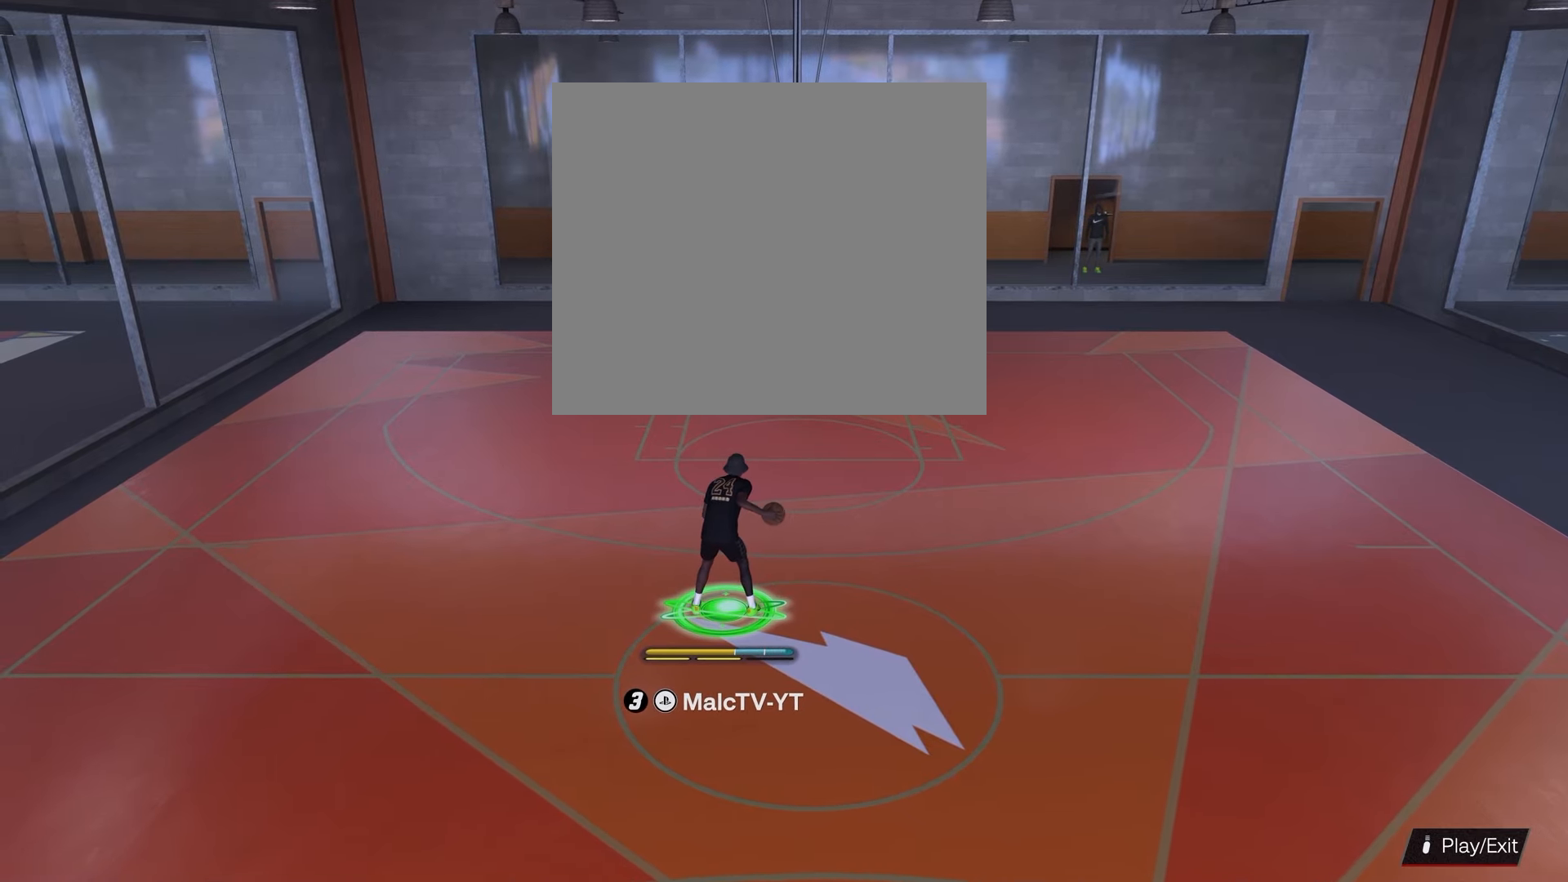
Gameplay with a controller (PlayStation layout); each line is a JSON object with the inputs held at the frame after it. "events" lists button and stick changes between this image and that frame as [ms after this image, input, new state], when the widget could be followed in between.
{"buttons": [], "left_stick": "center", "right_stick": "center", "events": [[217, "right_stick", "up-left"], [333, "right_stick", "center"]]}
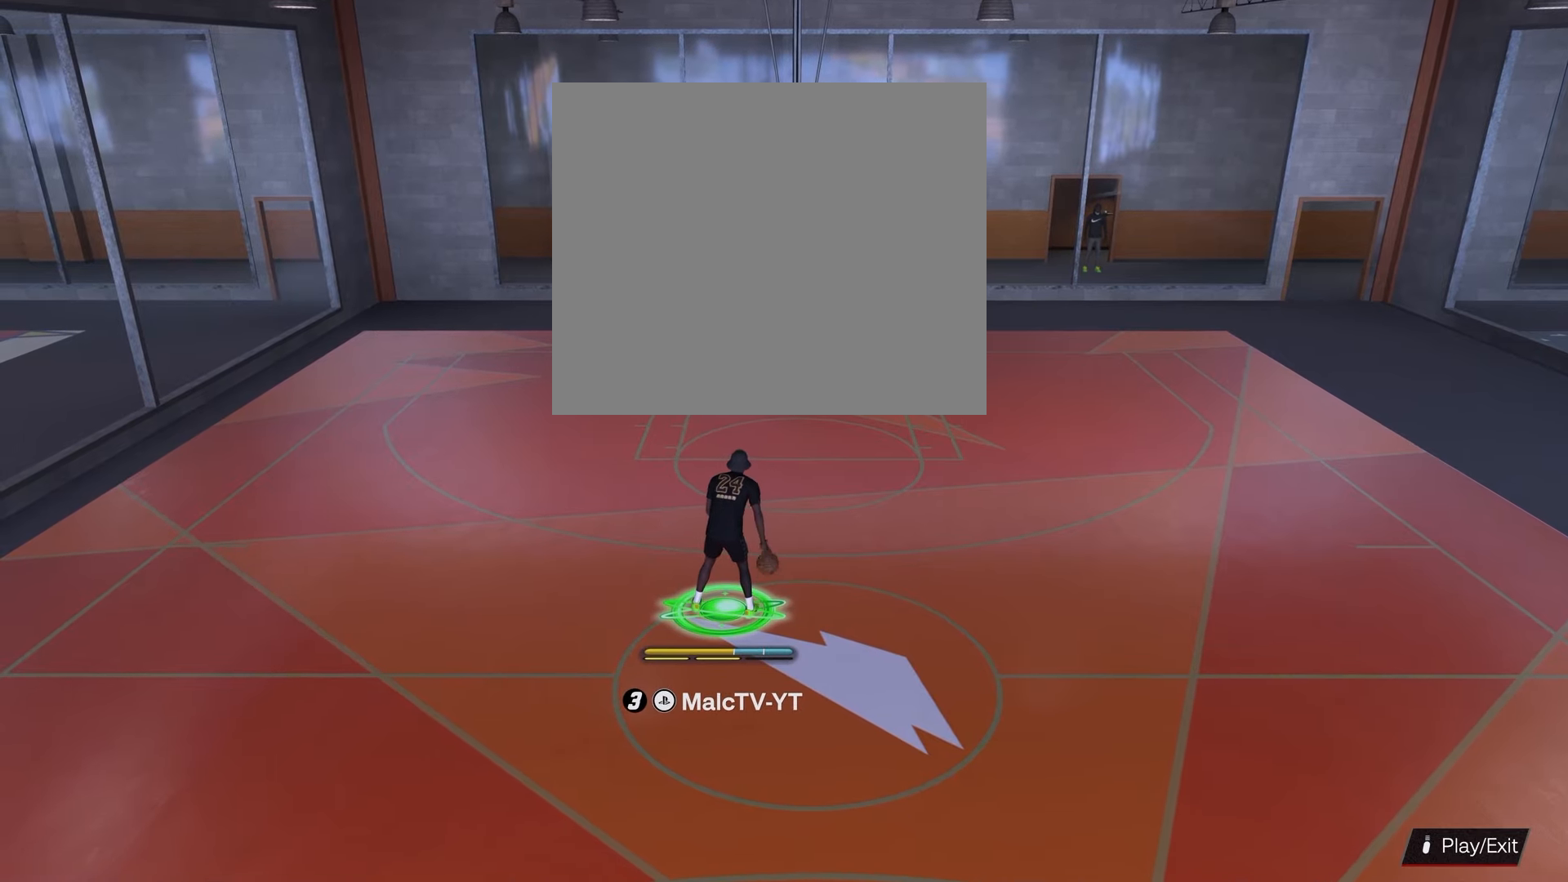
{"buttons": [], "left_stick": "center", "right_stick": "center", "events": []}
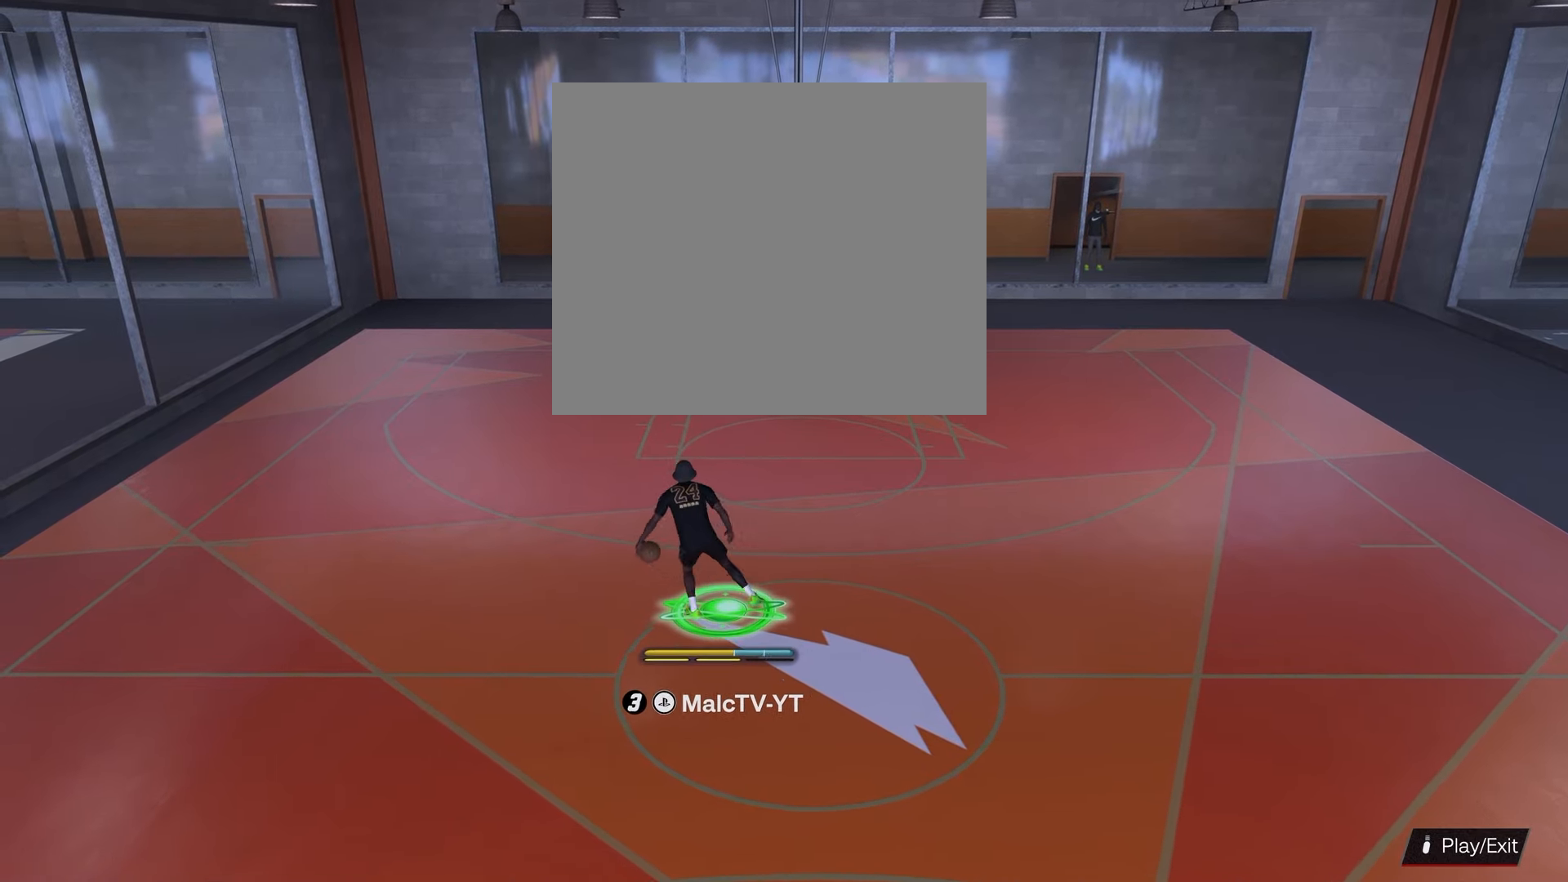
{"buttons": [], "left_stick": "center", "right_stick": "center", "events": []}
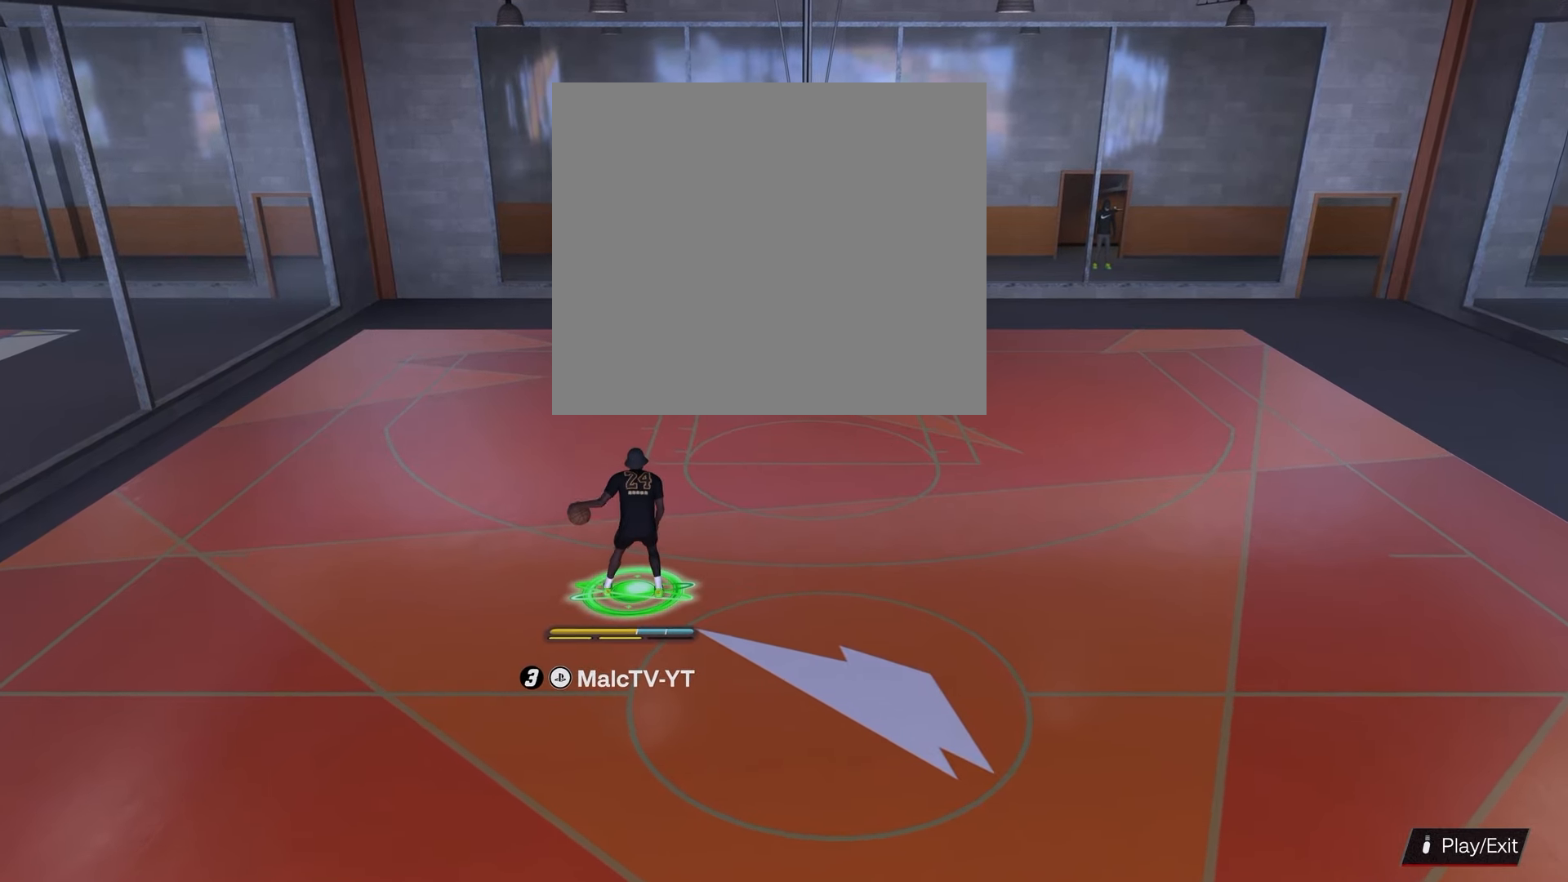
{"buttons": [], "left_stick": "center", "right_stick": "center", "events": []}
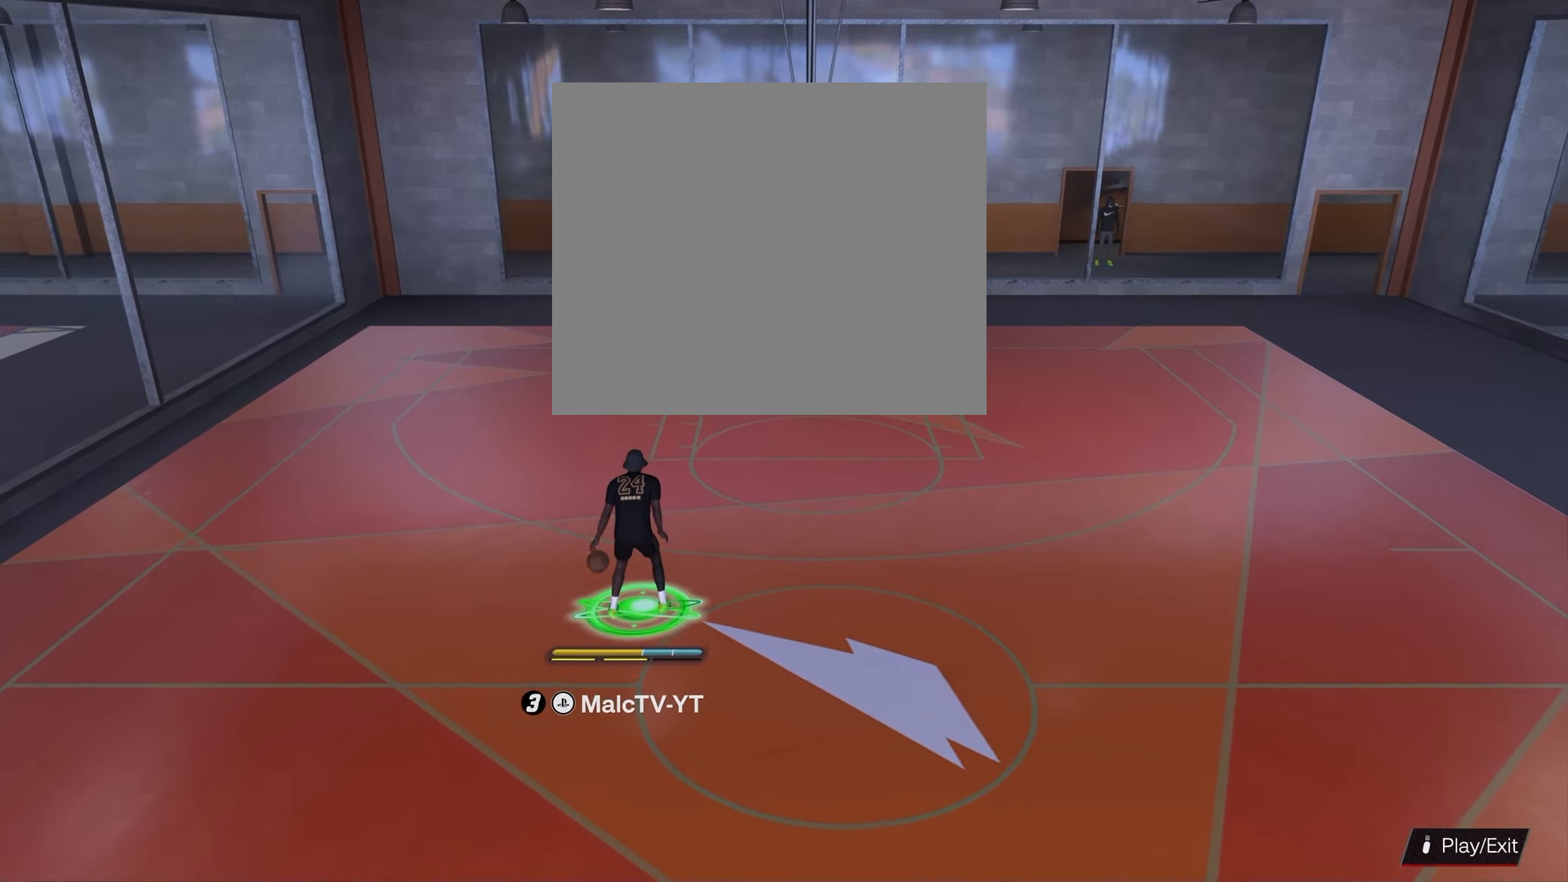
{"buttons": [], "left_stick": "center", "right_stick": "center", "events": [[117, "right_stick", "up-right"], [250, "right_stick", "center"]]}
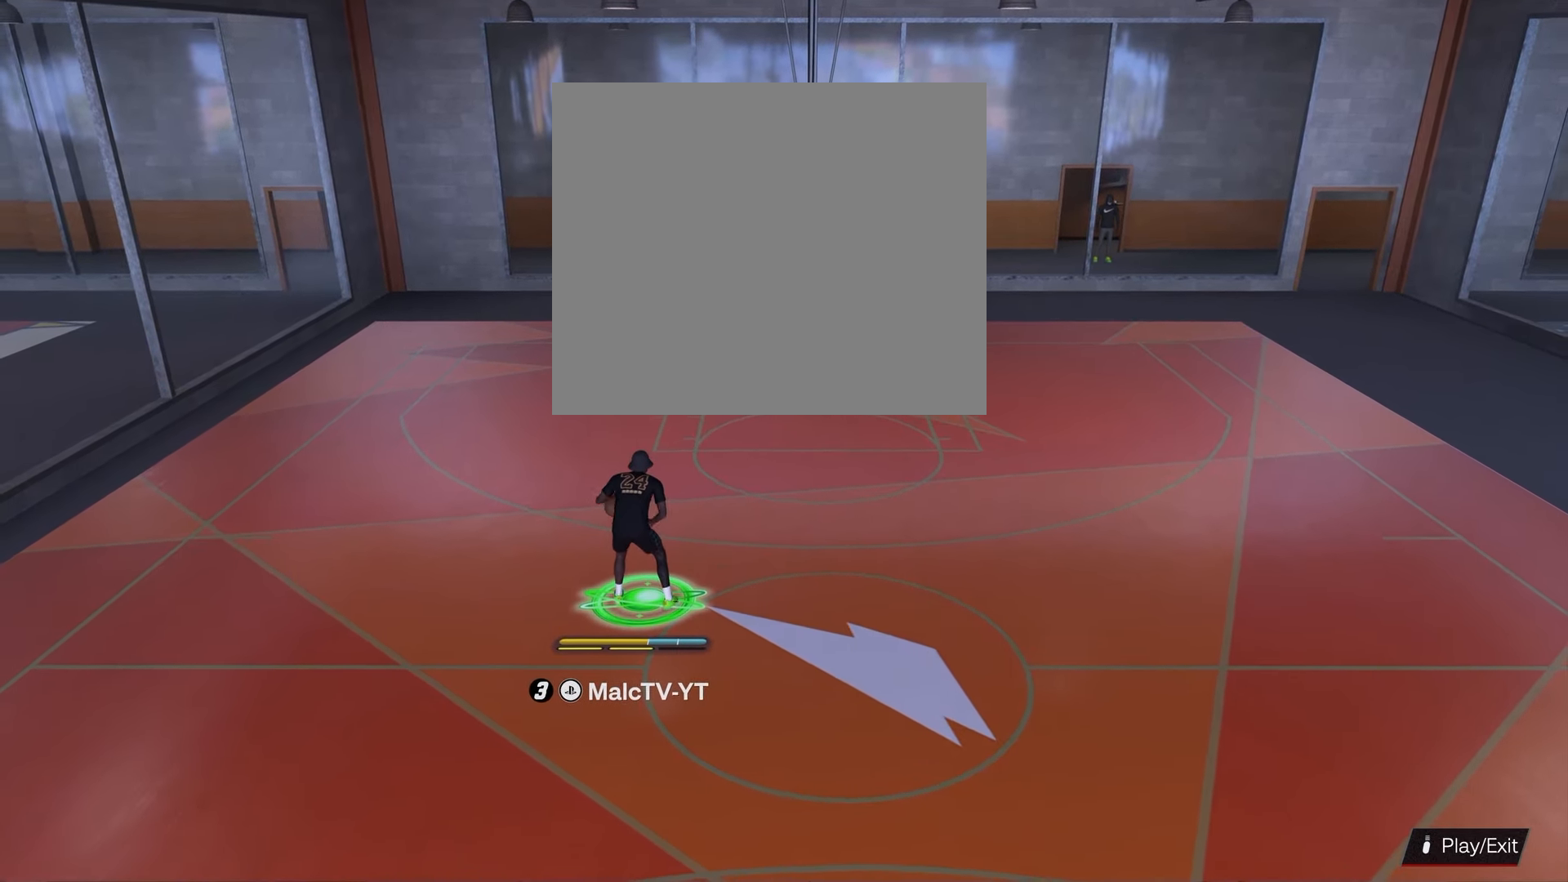
{"buttons": [], "left_stick": "center", "right_stick": "center", "events": []}
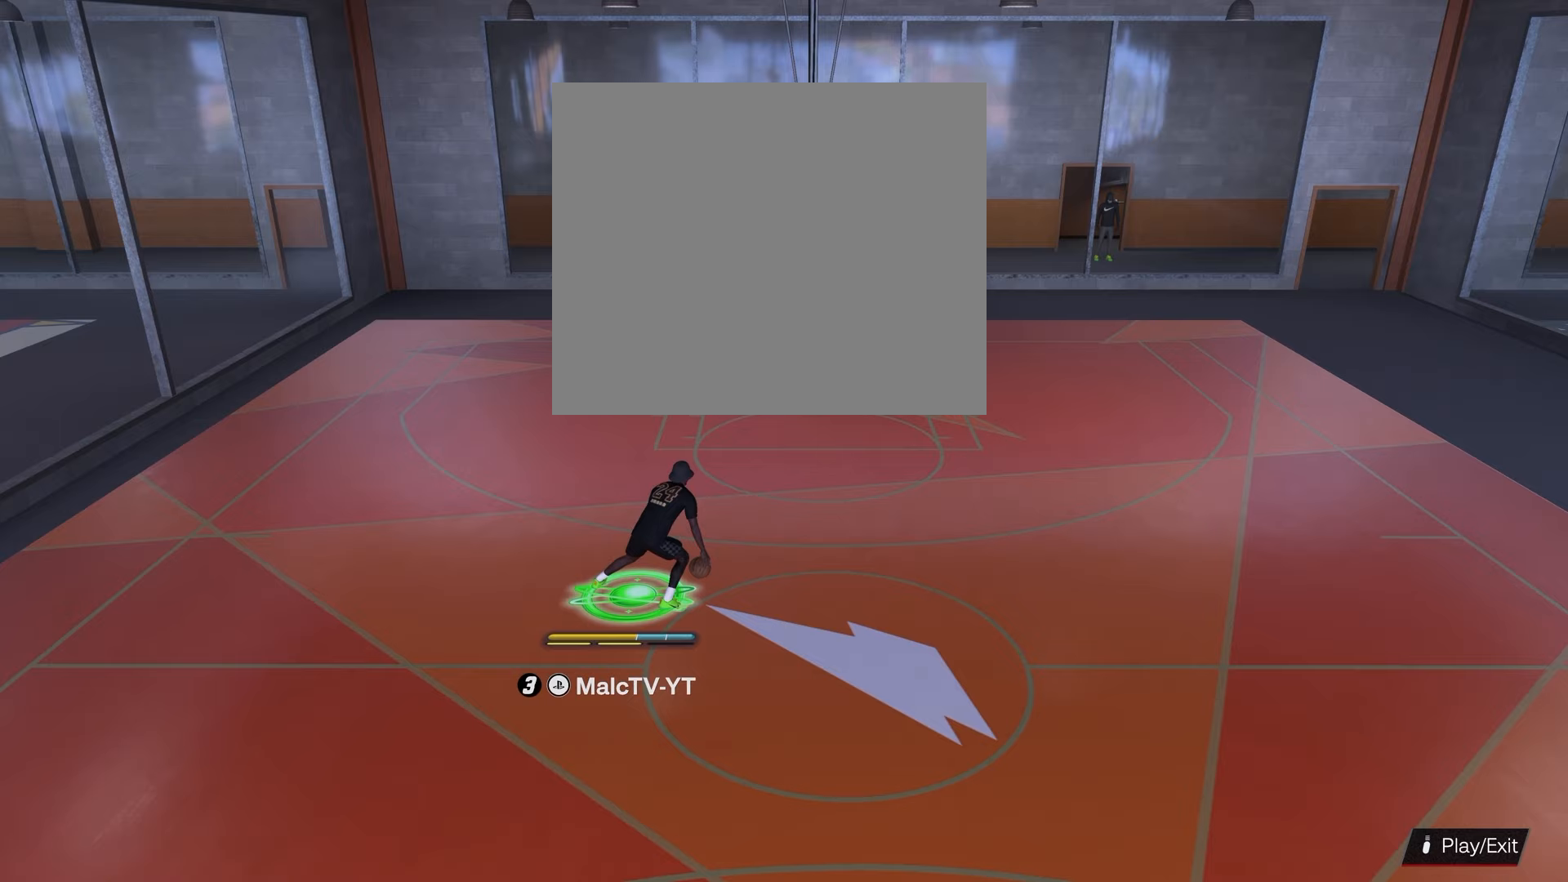
{"buttons": [], "left_stick": "center", "right_stick": "center", "events": []}
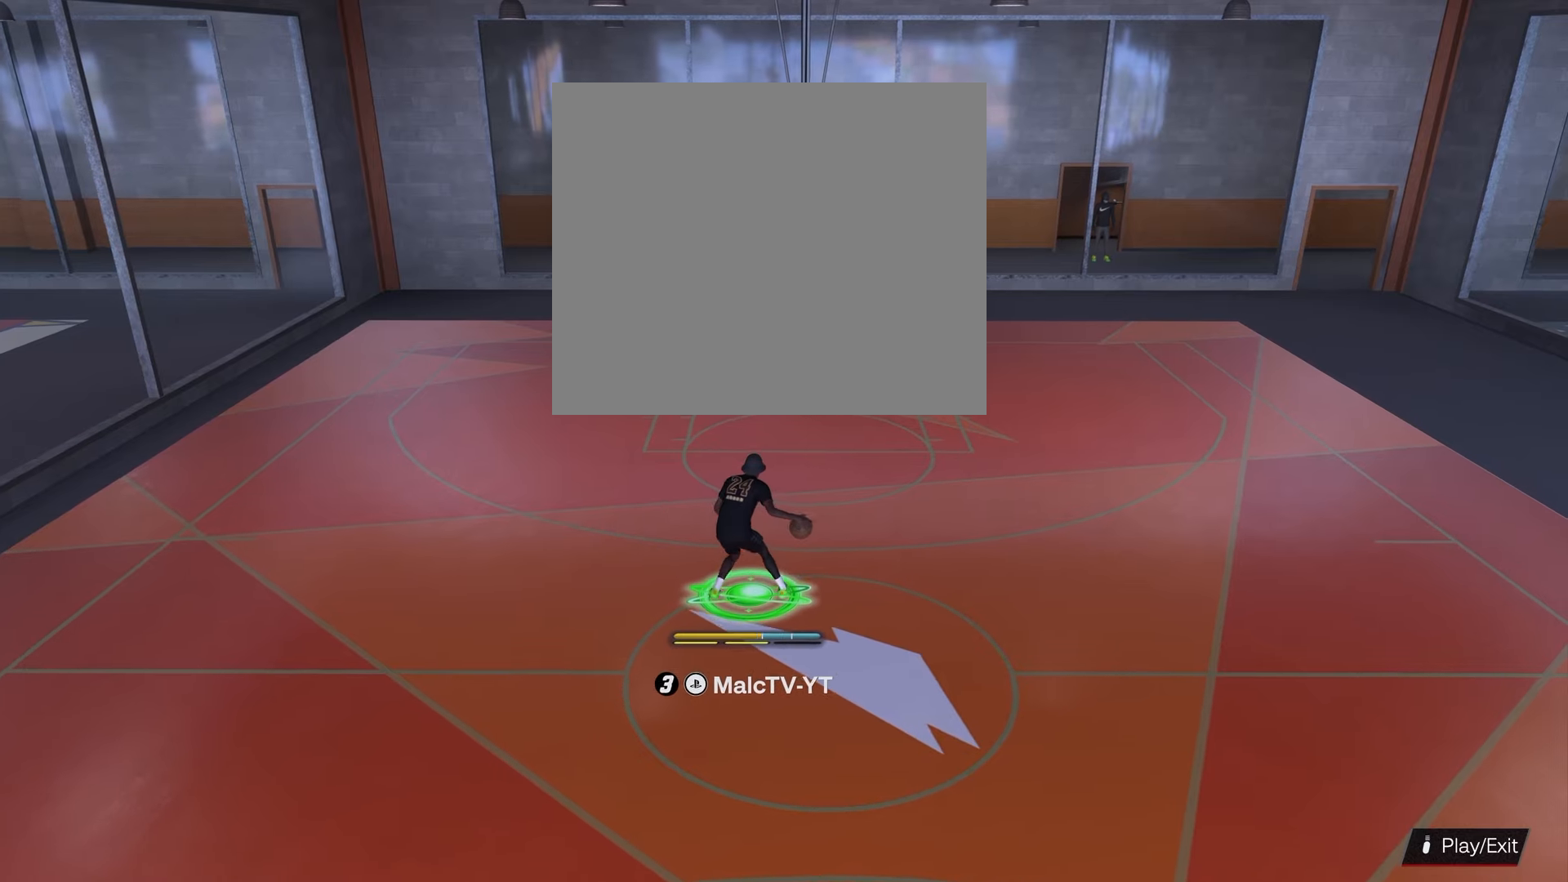
{"buttons": [], "left_stick": "center", "right_stick": "center", "events": []}
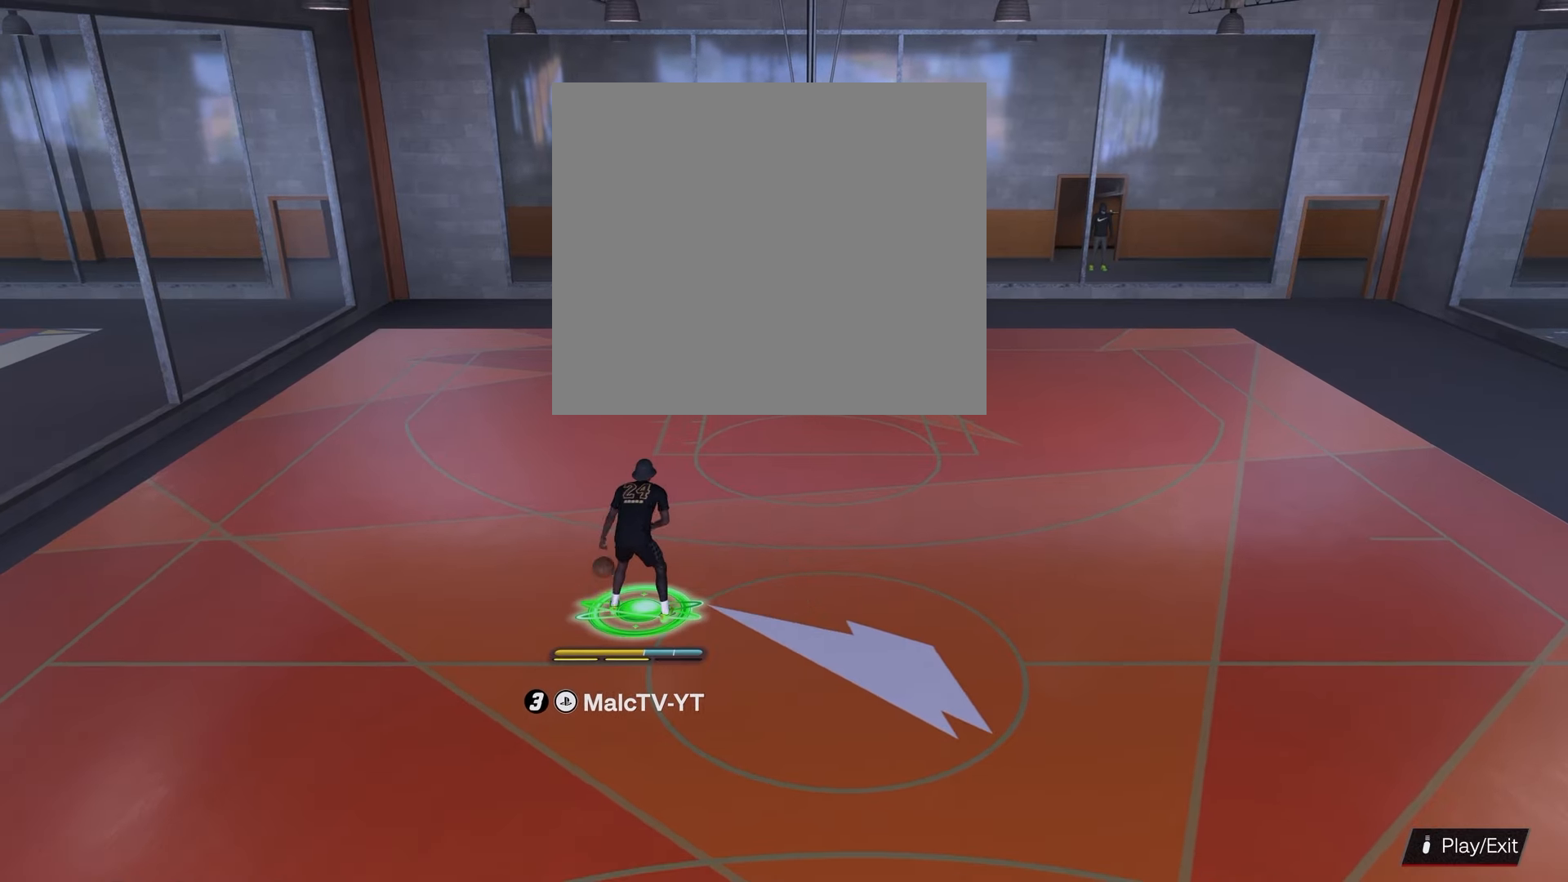
{"buttons": [], "left_stick": "center", "right_stick": "center", "events": []}
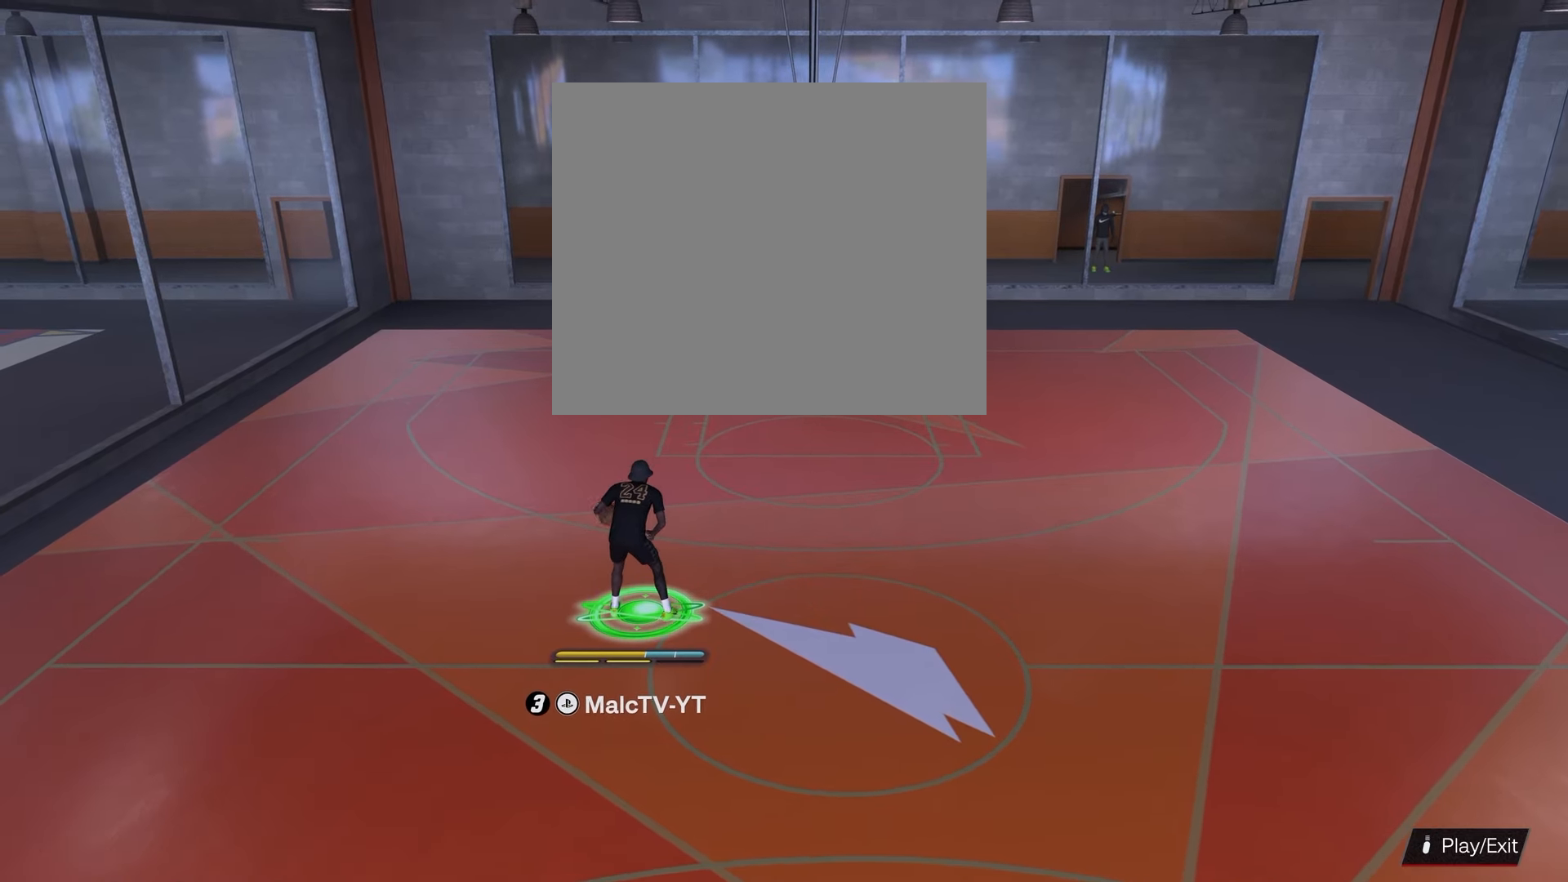
{"buttons": [], "left_stick": "center", "right_stick": "center", "events": [[50, "right_stick", "up-right"], [150, "right_stick", "center"]]}
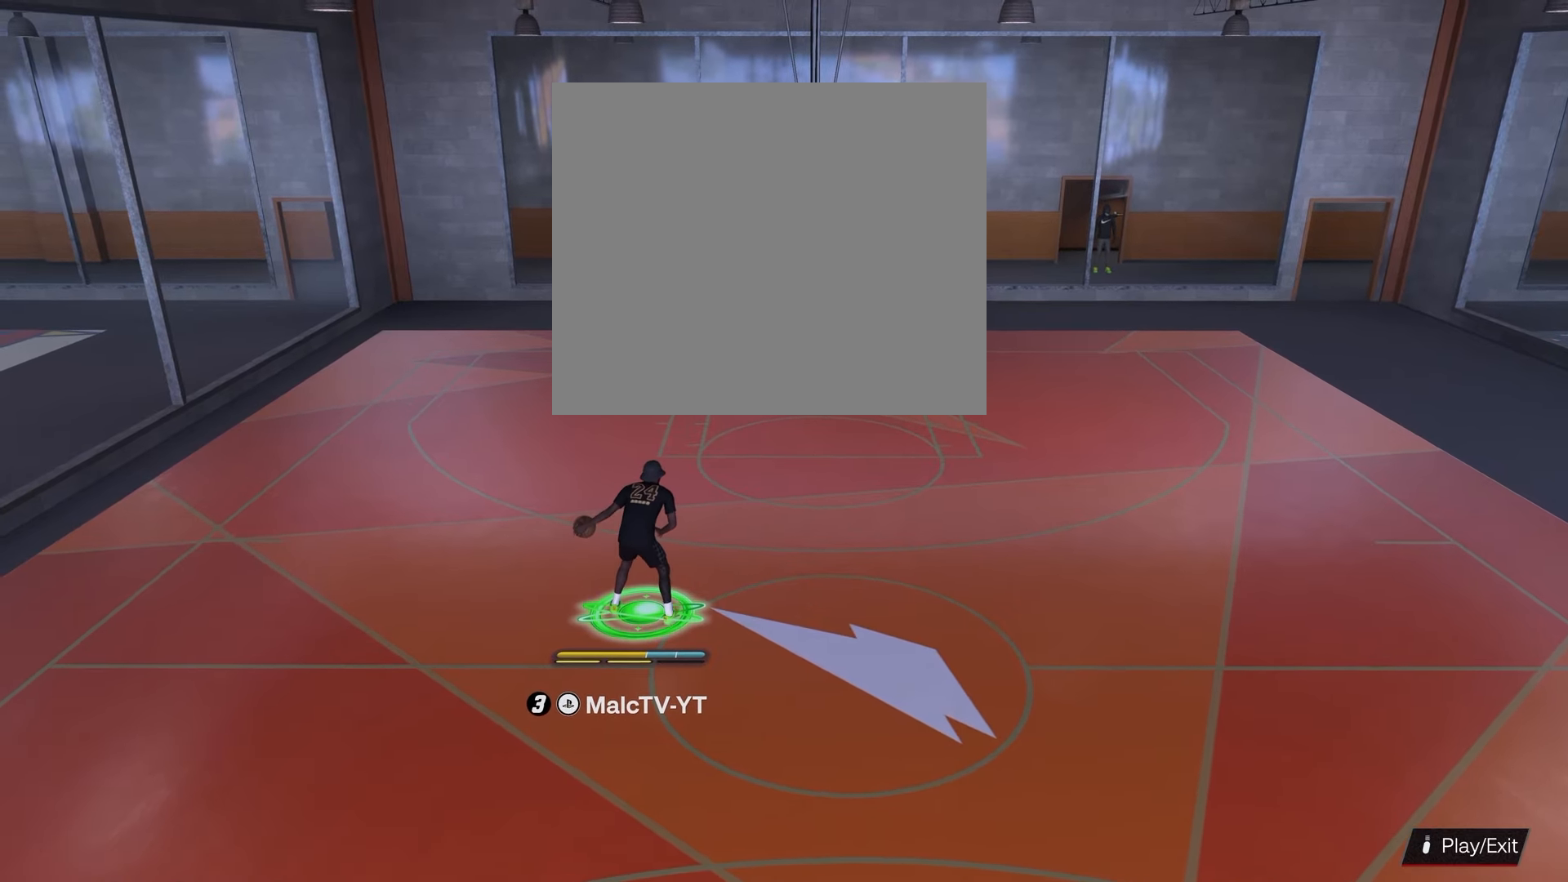
{"buttons": [], "left_stick": "center", "right_stick": "center", "events": []}
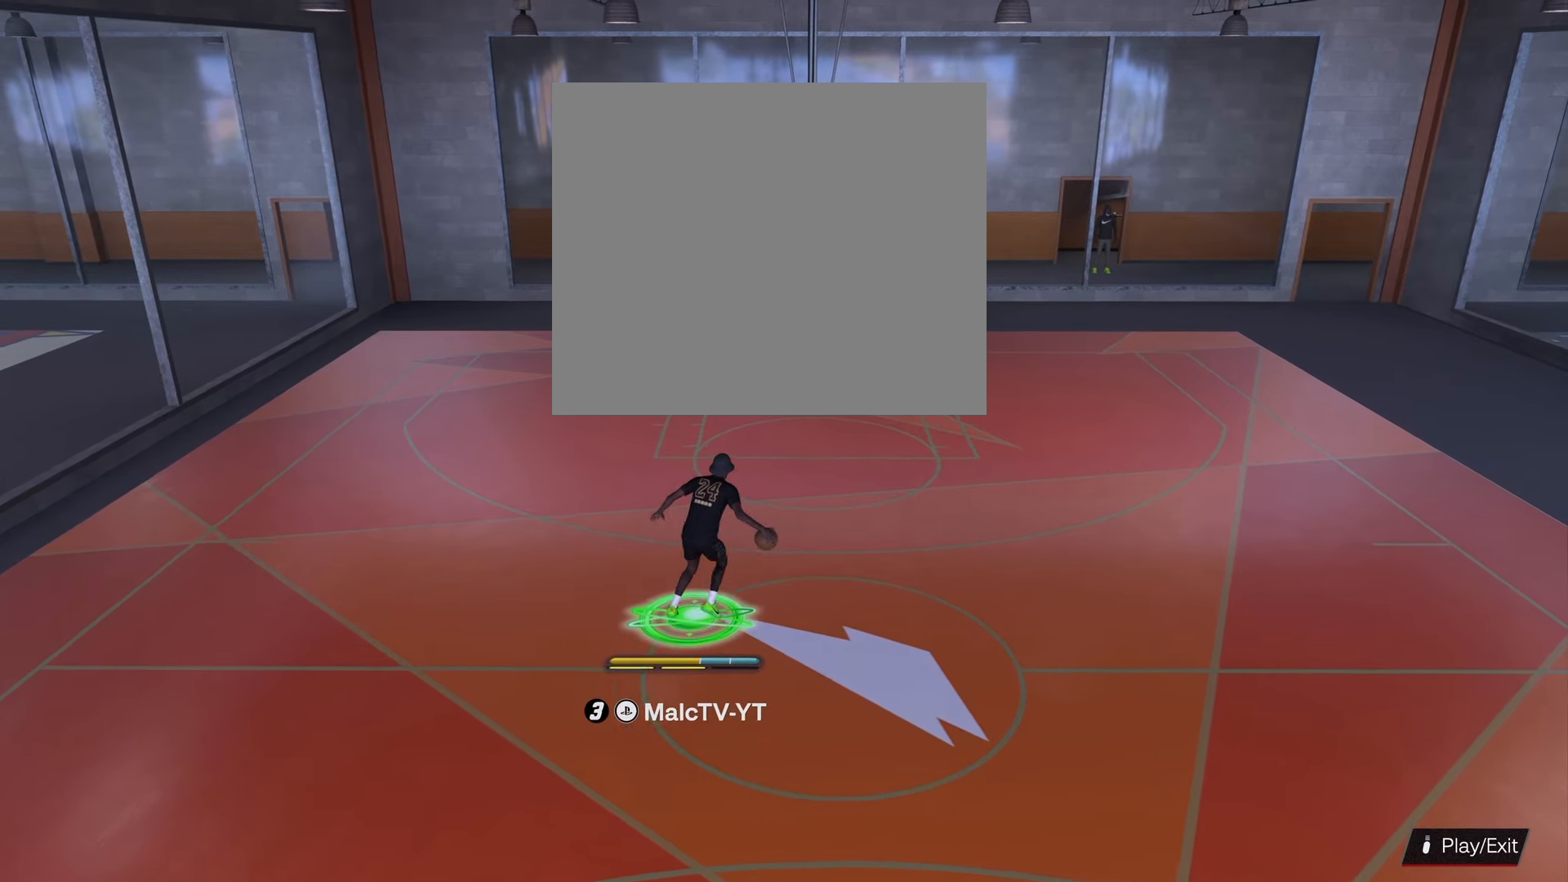
{"buttons": [], "left_stick": "center", "right_stick": "center", "events": []}
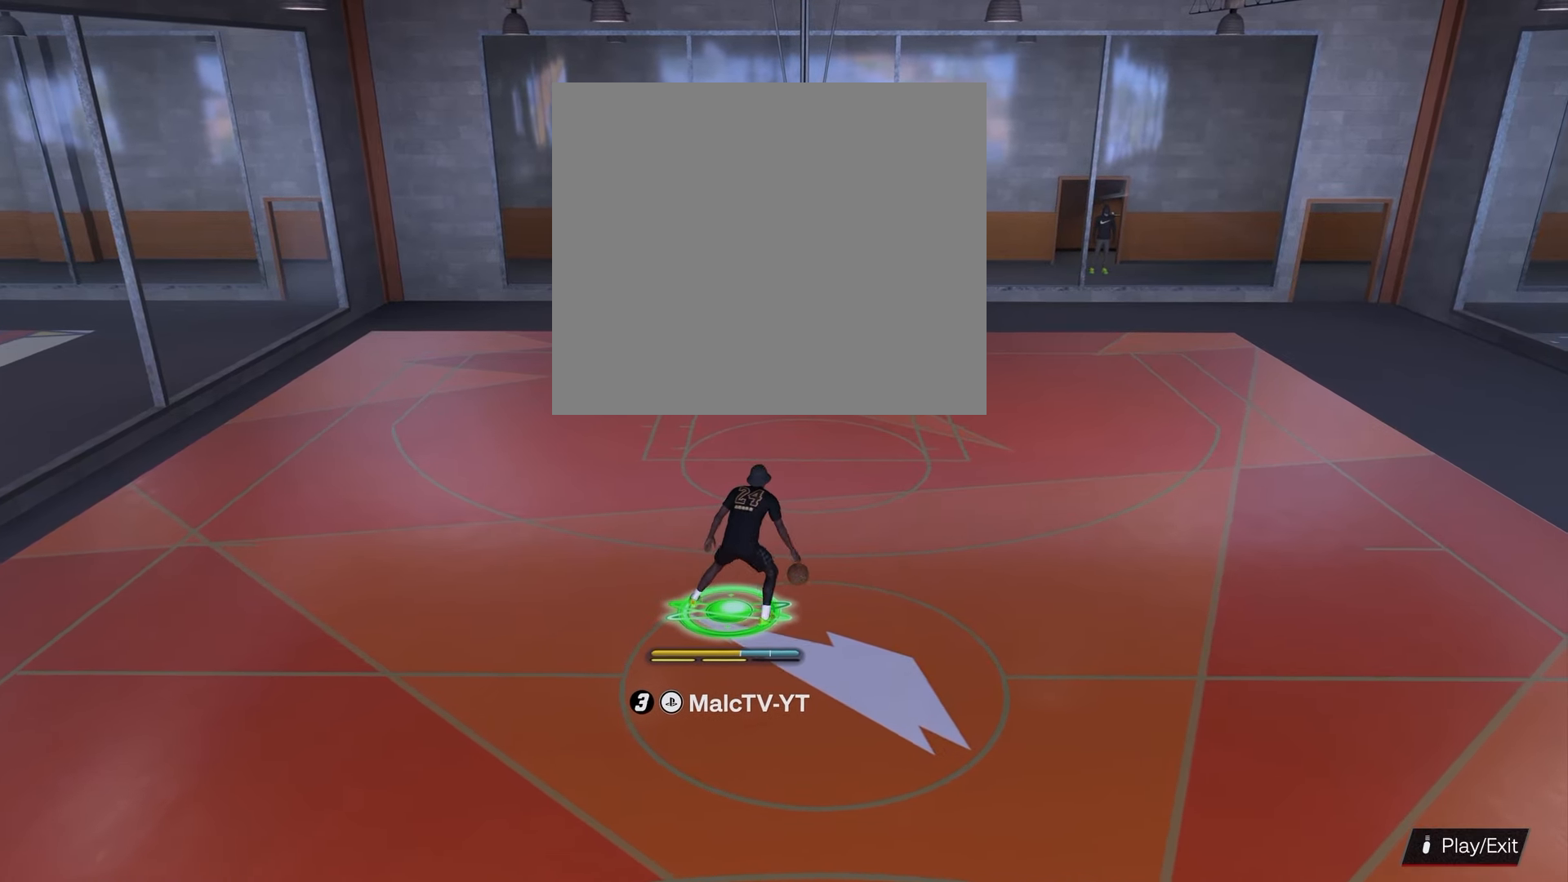
{"buttons": ["R2"], "left_stick": "center", "right_stick": "center", "events": [[267, "R2", "down"]]}
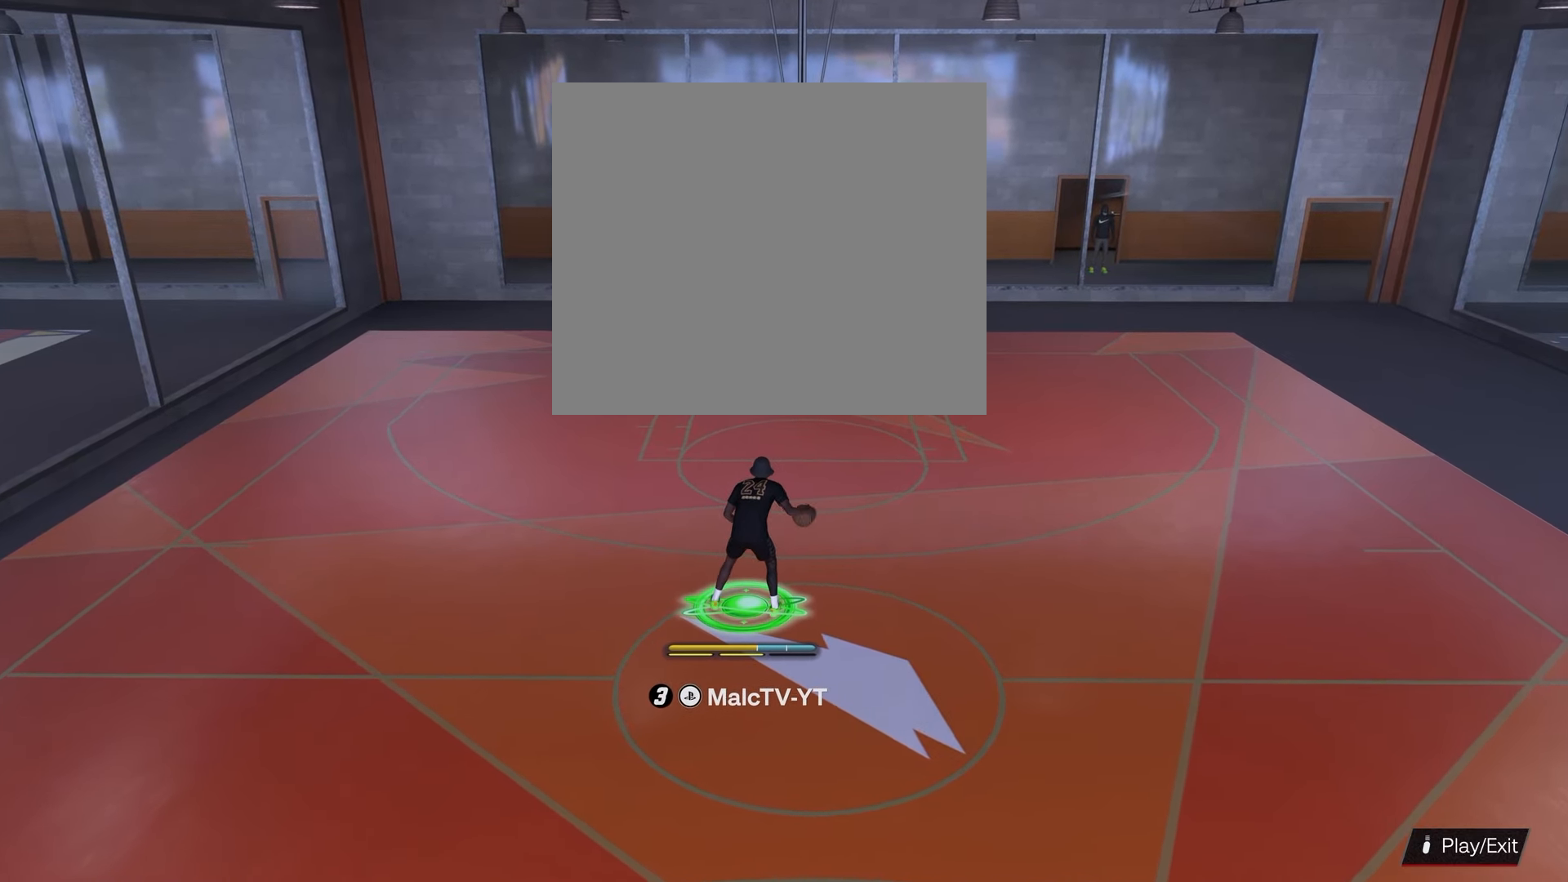
{"buttons": ["R2"], "left_stick": "center", "right_stick": "center", "events": []}
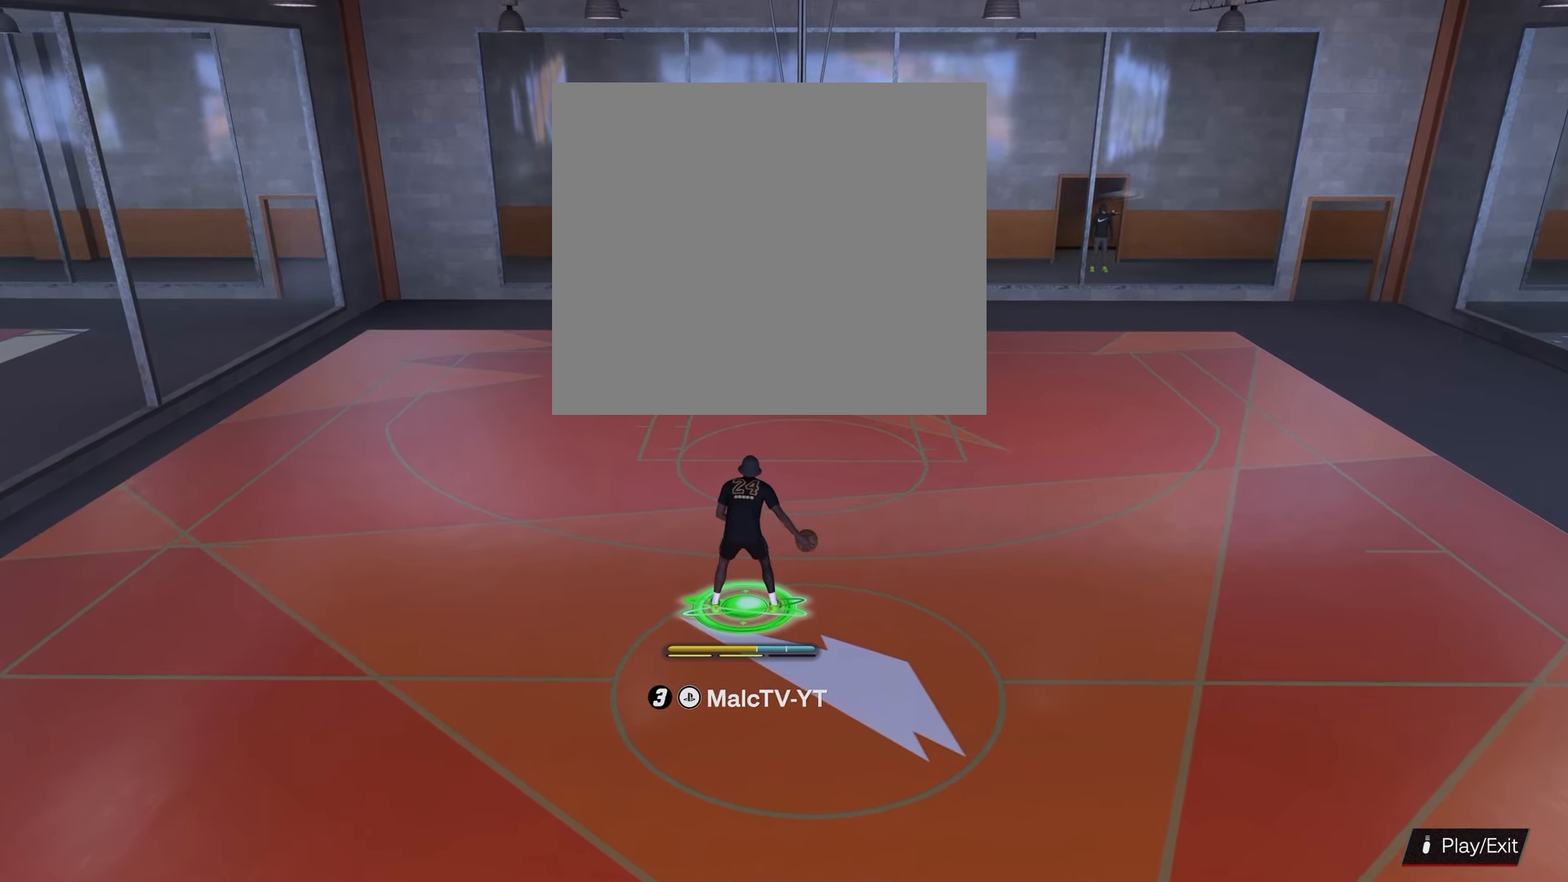
{"buttons": ["R2"], "left_stick": "center", "right_stick": "center", "events": []}
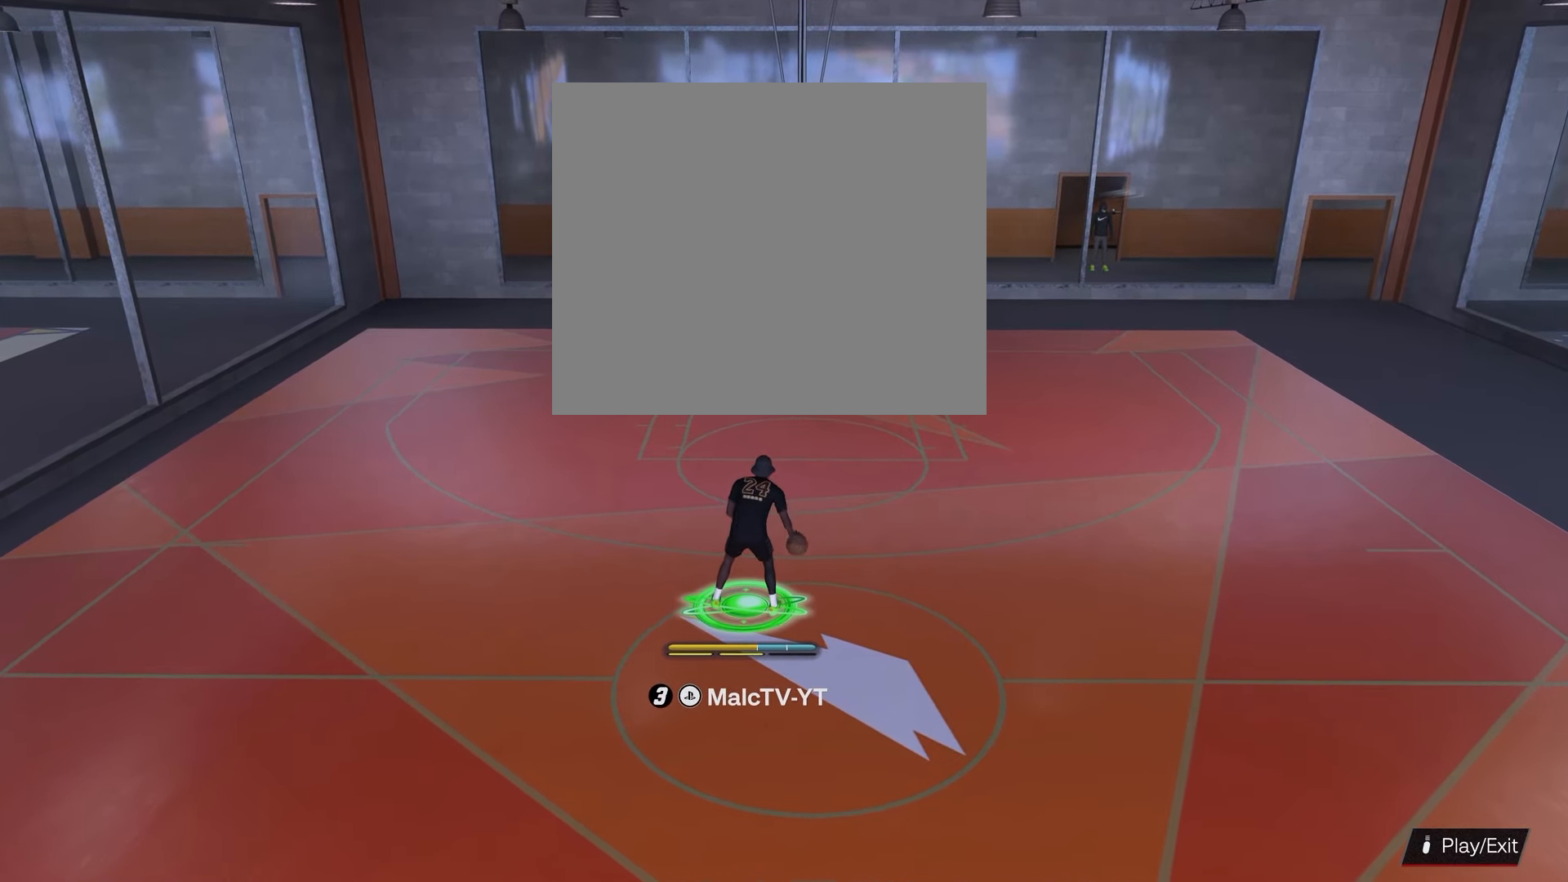
{"buttons": ["R2"], "left_stick": "center", "right_stick": "center", "events": []}
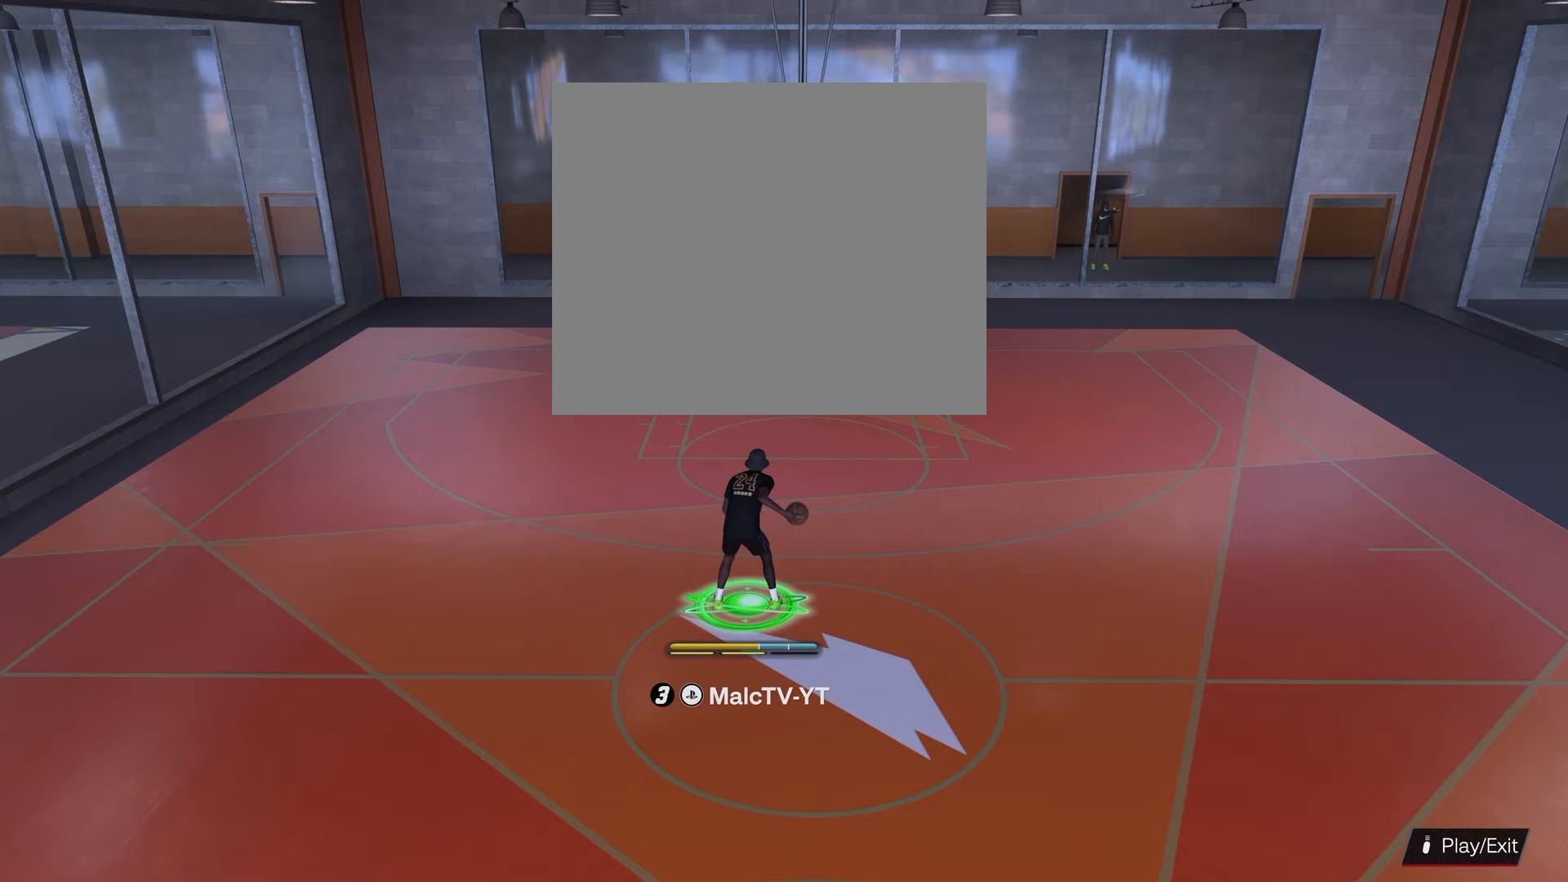
{"buttons": ["R2"], "left_stick": "center", "right_stick": "center", "events": []}
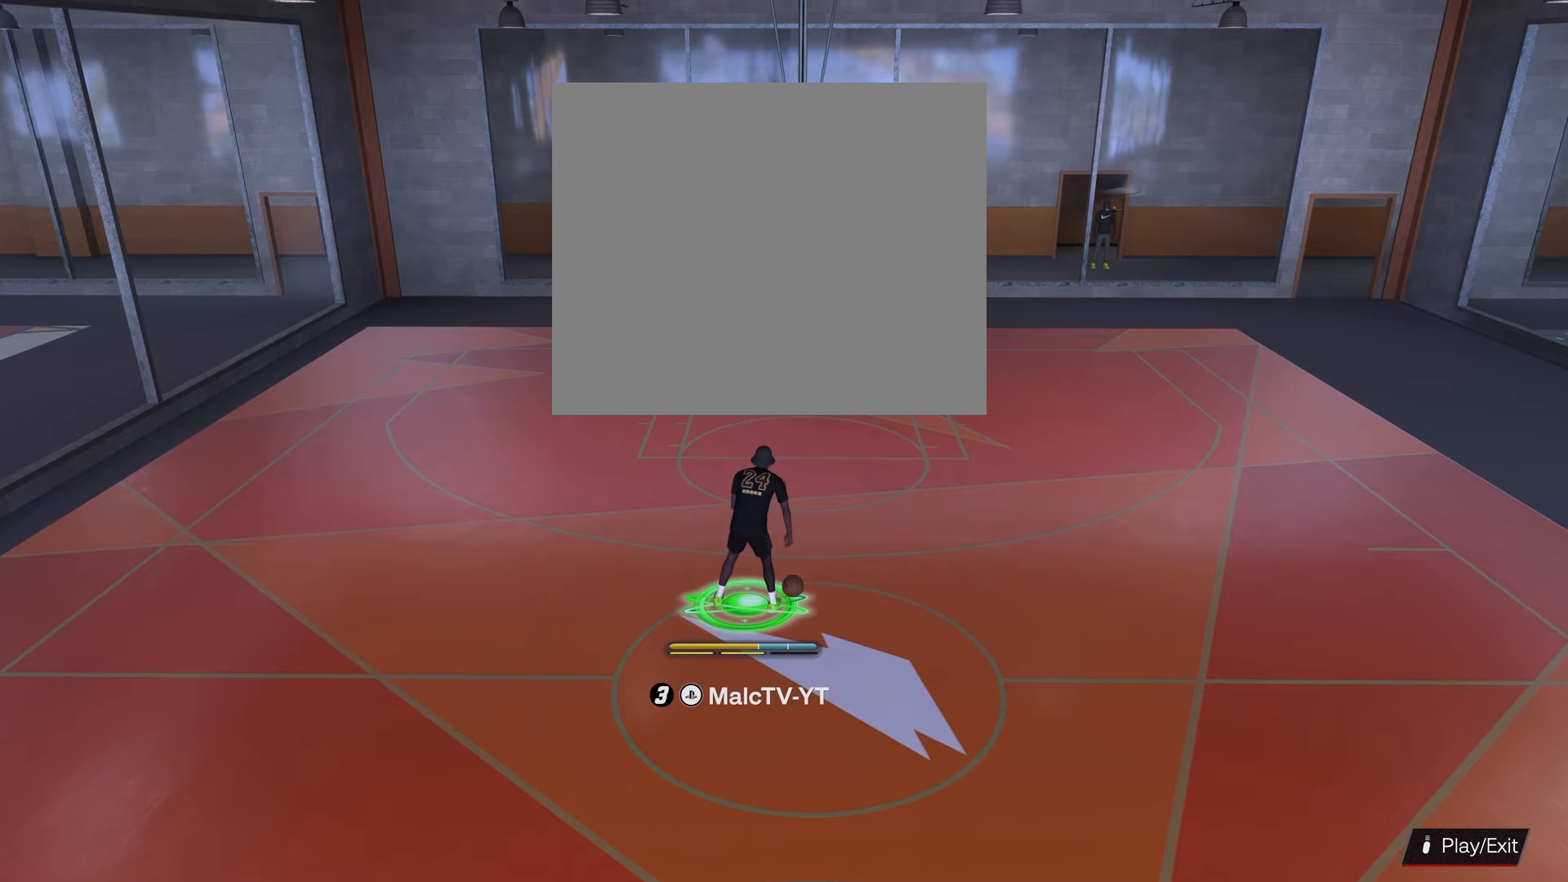
{"buttons": ["R2"], "left_stick": "center", "right_stick": "center", "events": []}
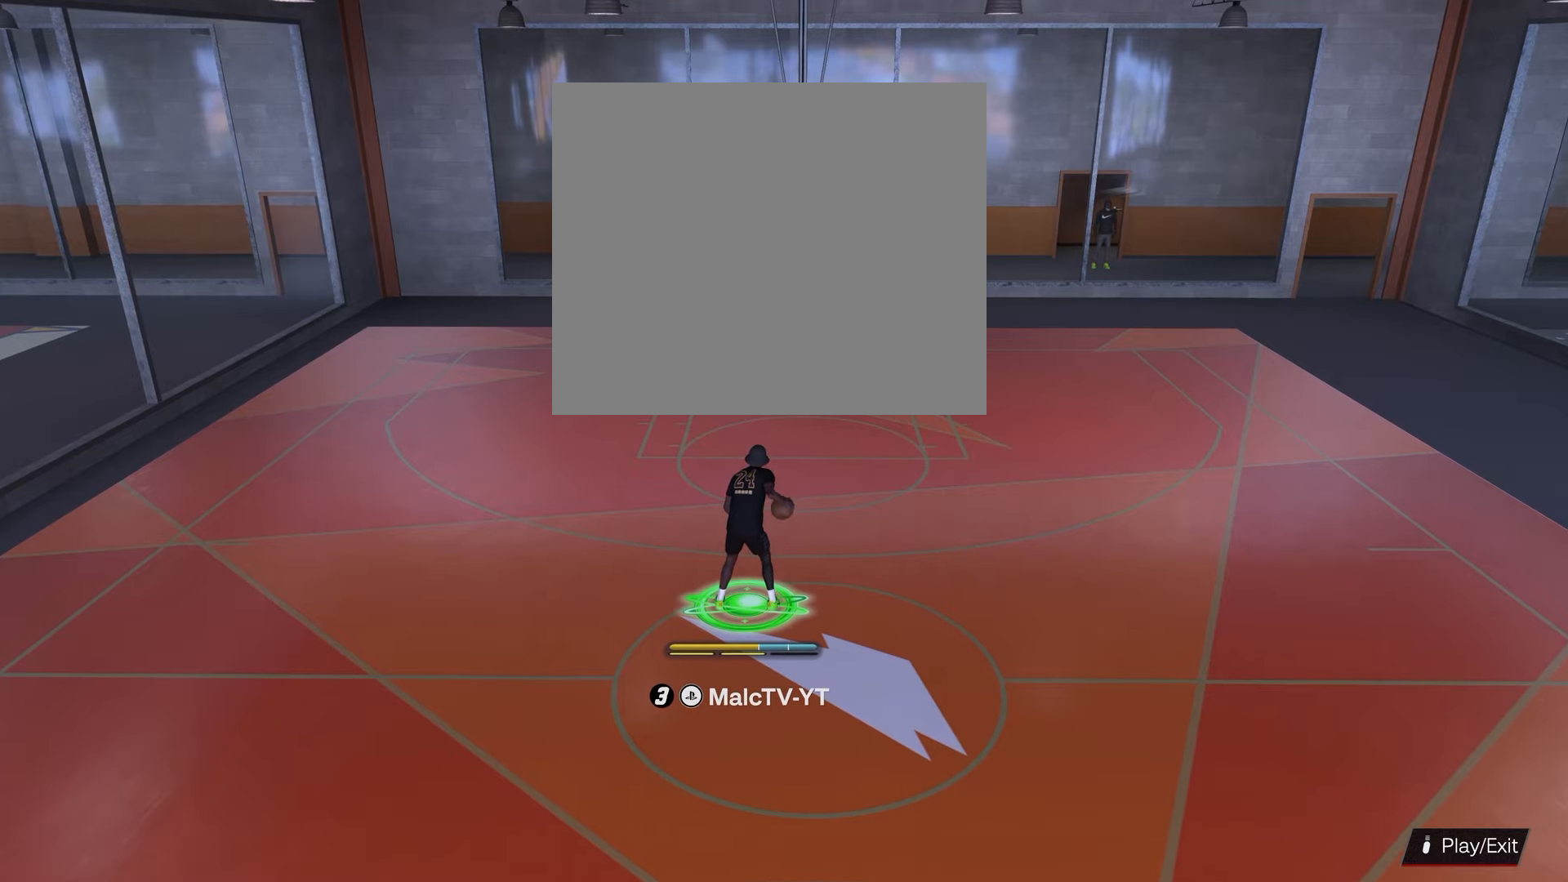
{"buttons": [], "left_stick": "center", "right_stick": "center", "events": [[283, "R2", "up"], [367, "R2", "down"], [483, "R2", "up"]]}
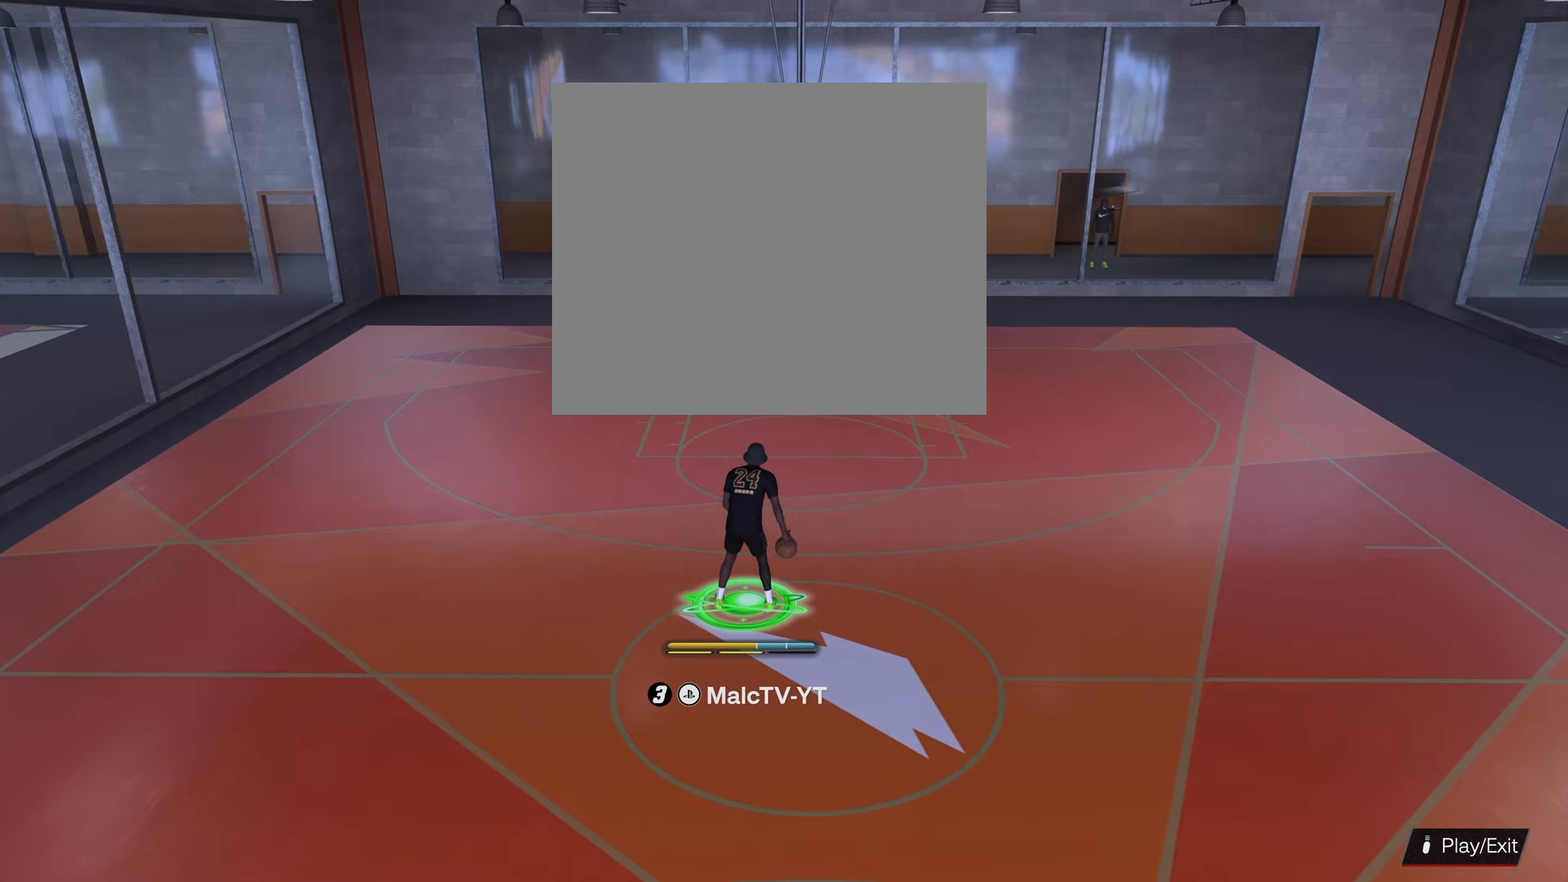
{"buttons": ["R2"], "left_stick": "center", "right_stick": "center", "events": [[17, "R2", "down"]]}
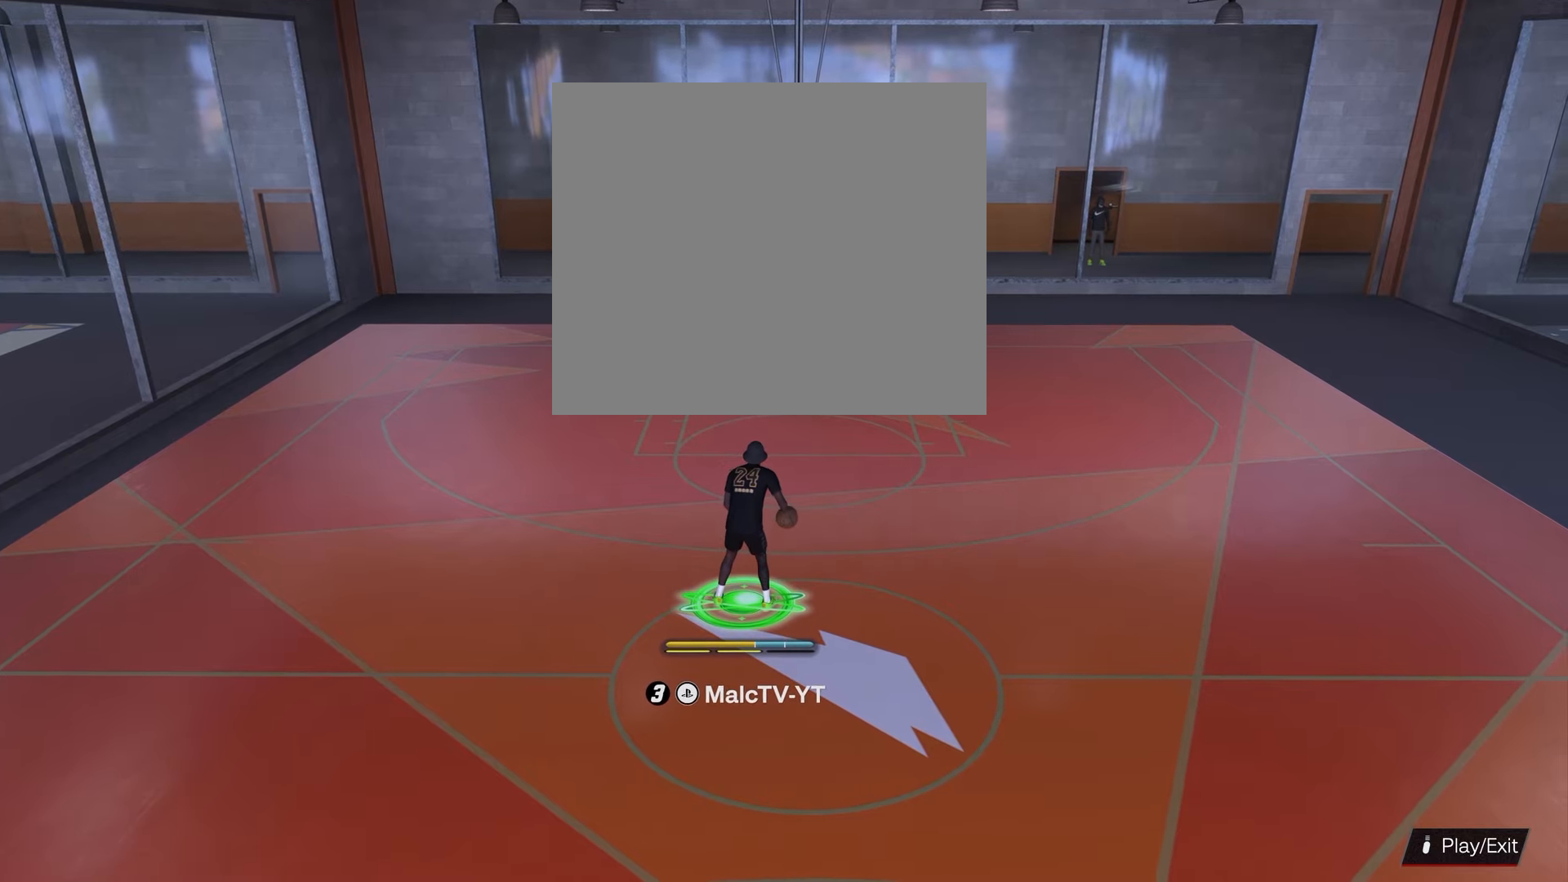
{"buttons": ["R2"], "left_stick": "center", "right_stick": "center", "events": []}
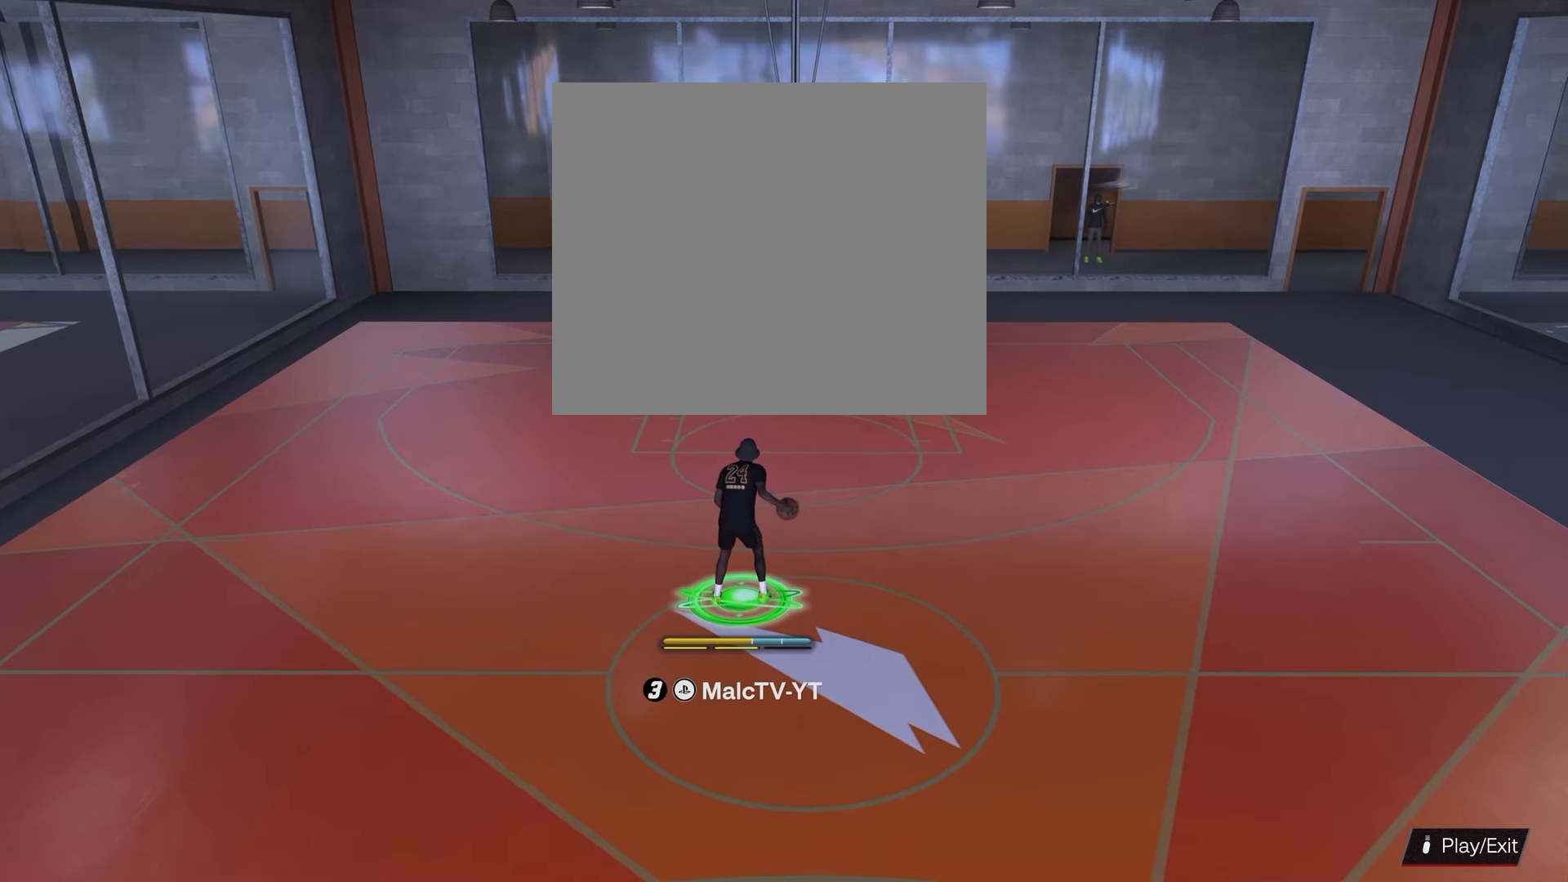
{"buttons": ["R2"], "left_stick": "center", "right_stick": "center", "events": [[333, "right_stick", "up-left"], [433, "right_stick", "center"]]}
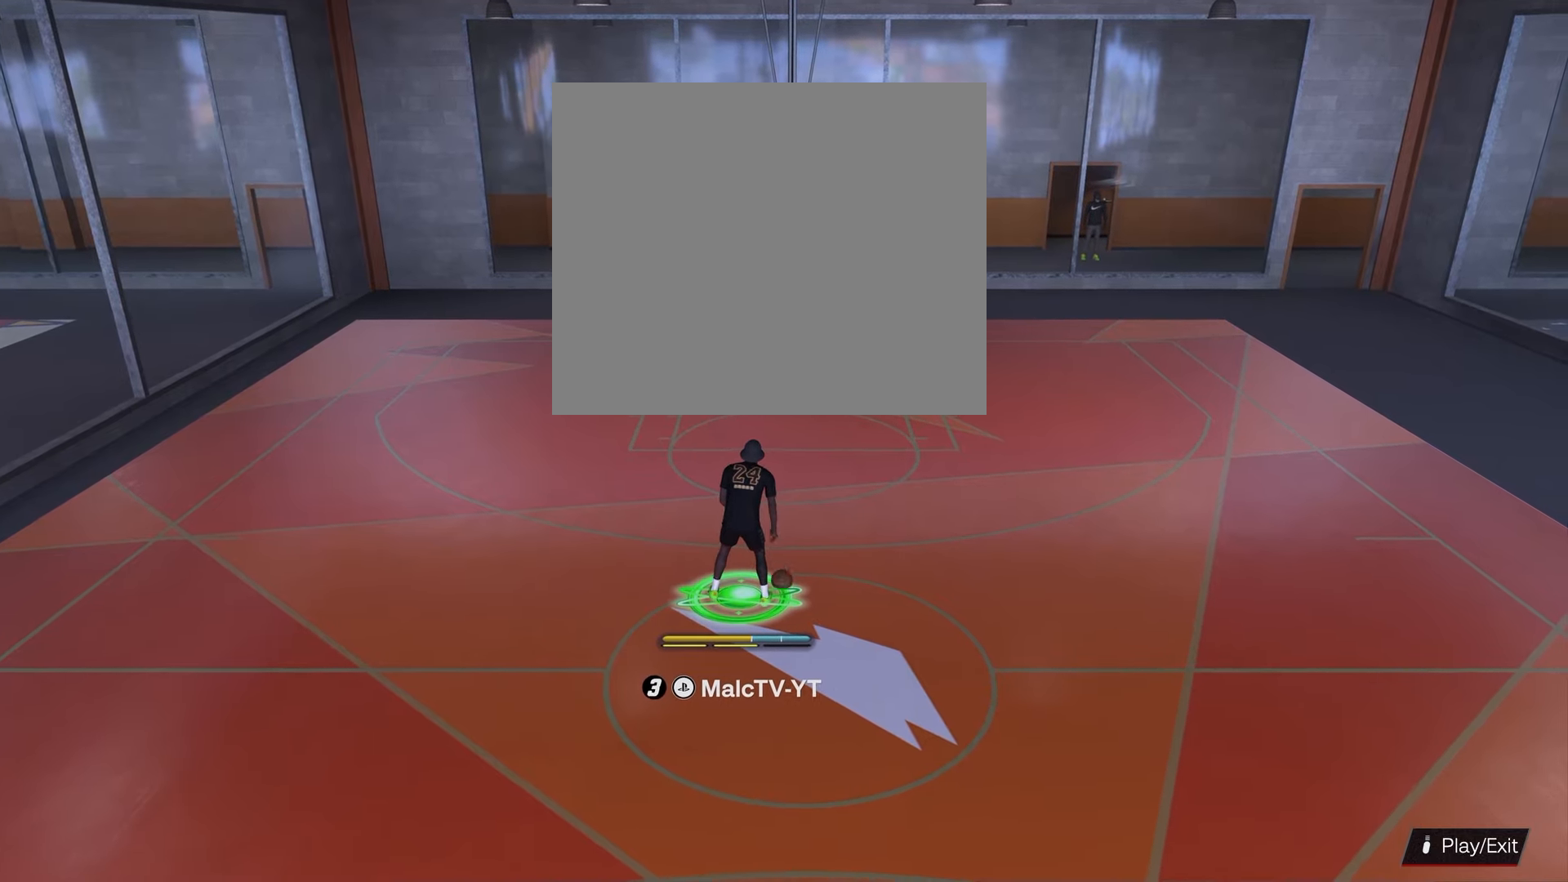
{"buttons": ["R2"], "left_stick": "center", "right_stick": "center", "events": []}
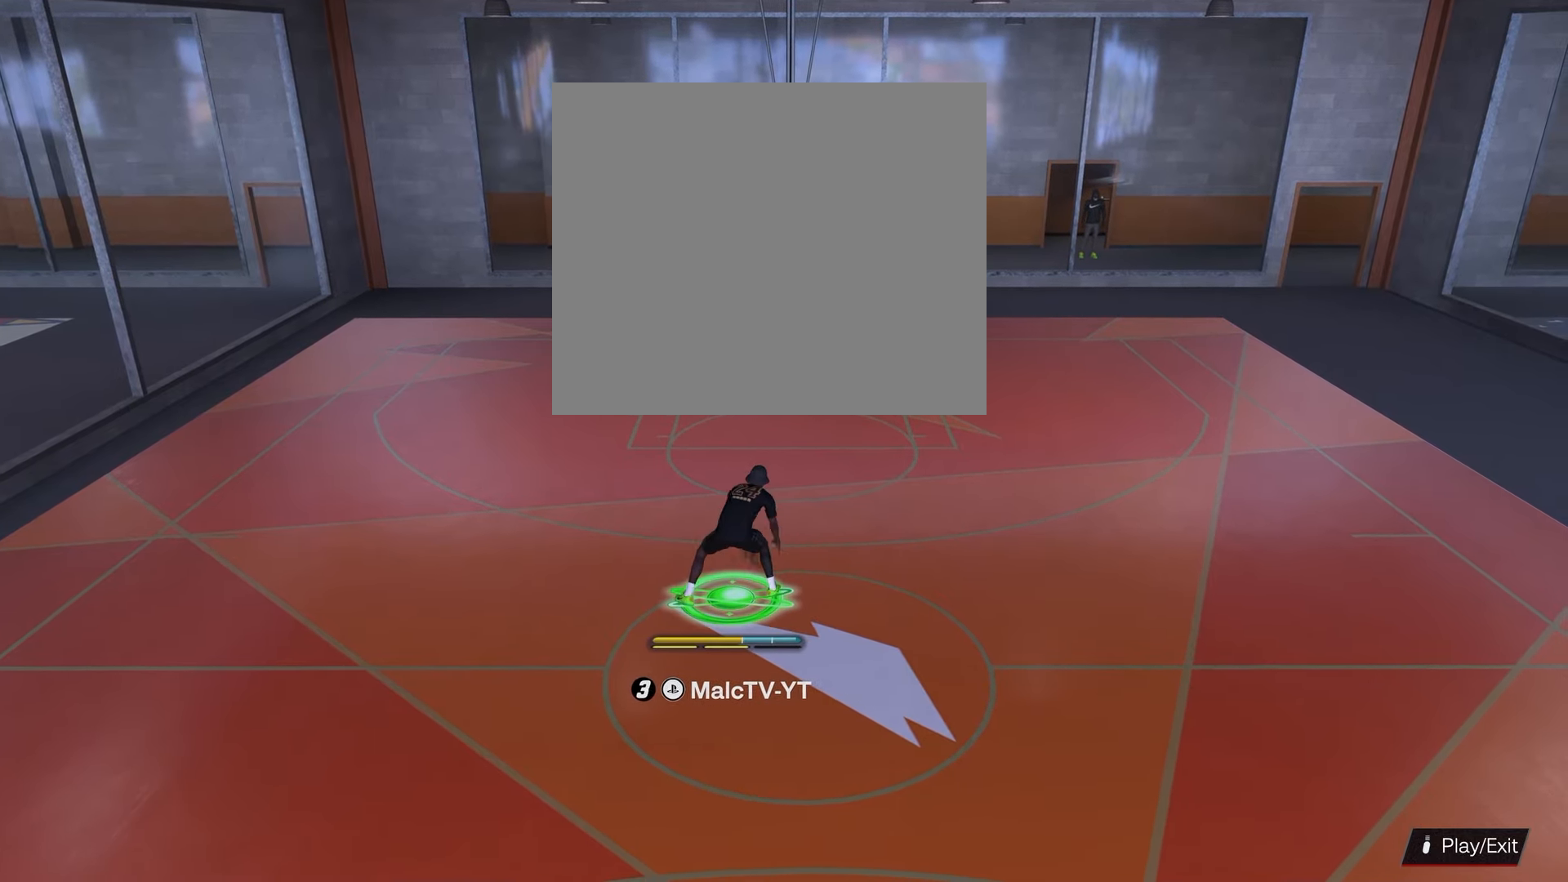
{"buttons": ["R2"], "left_stick": "center", "right_stick": "center", "events": []}
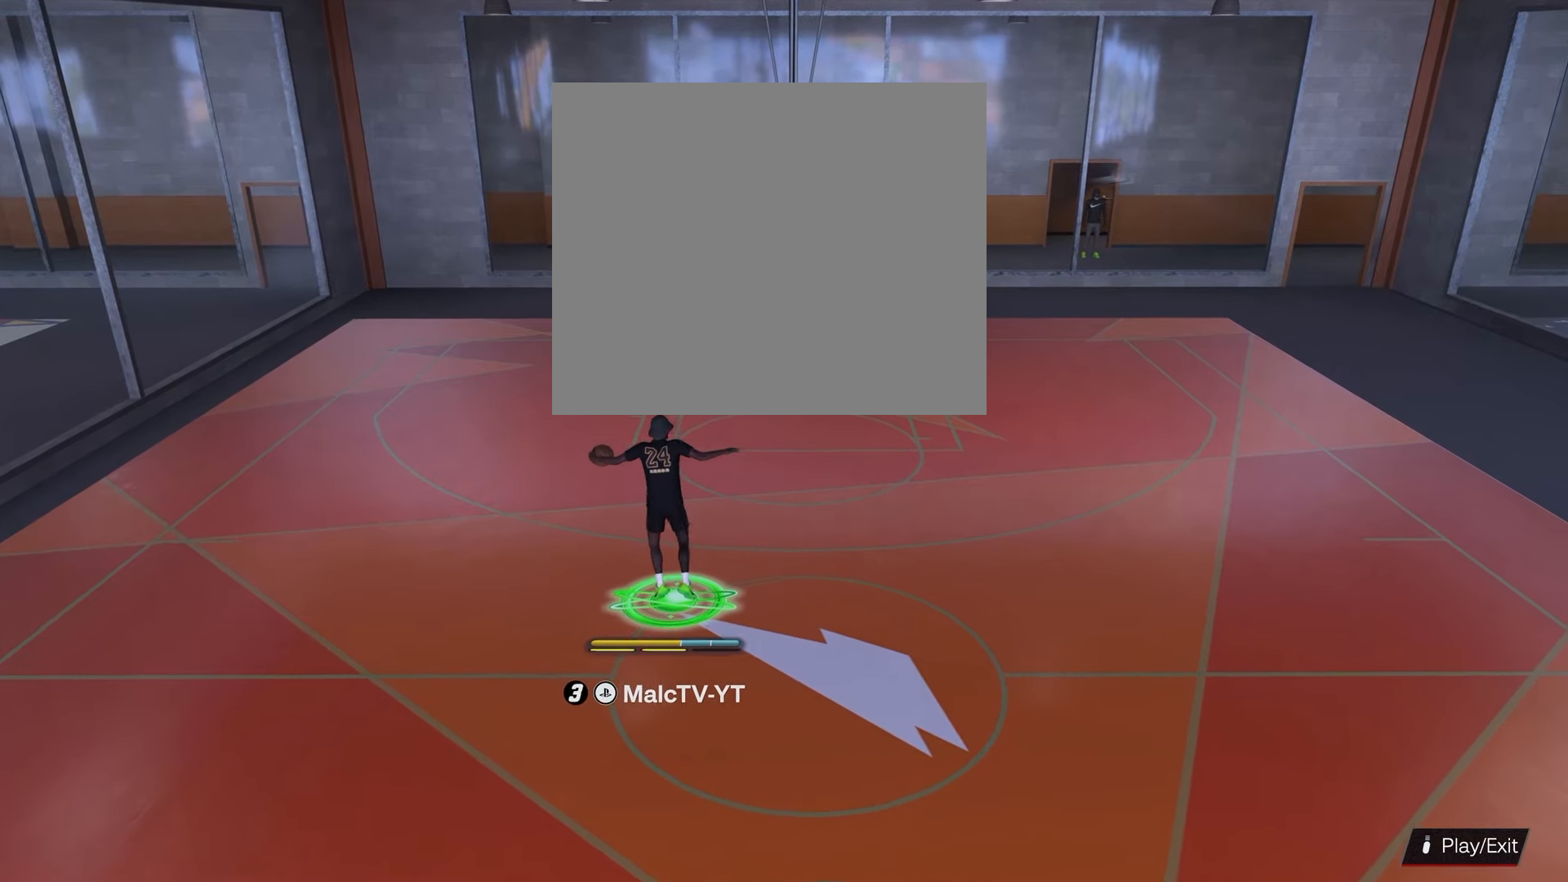
{"buttons": ["R2"], "left_stick": "center", "right_stick": "center", "events": []}
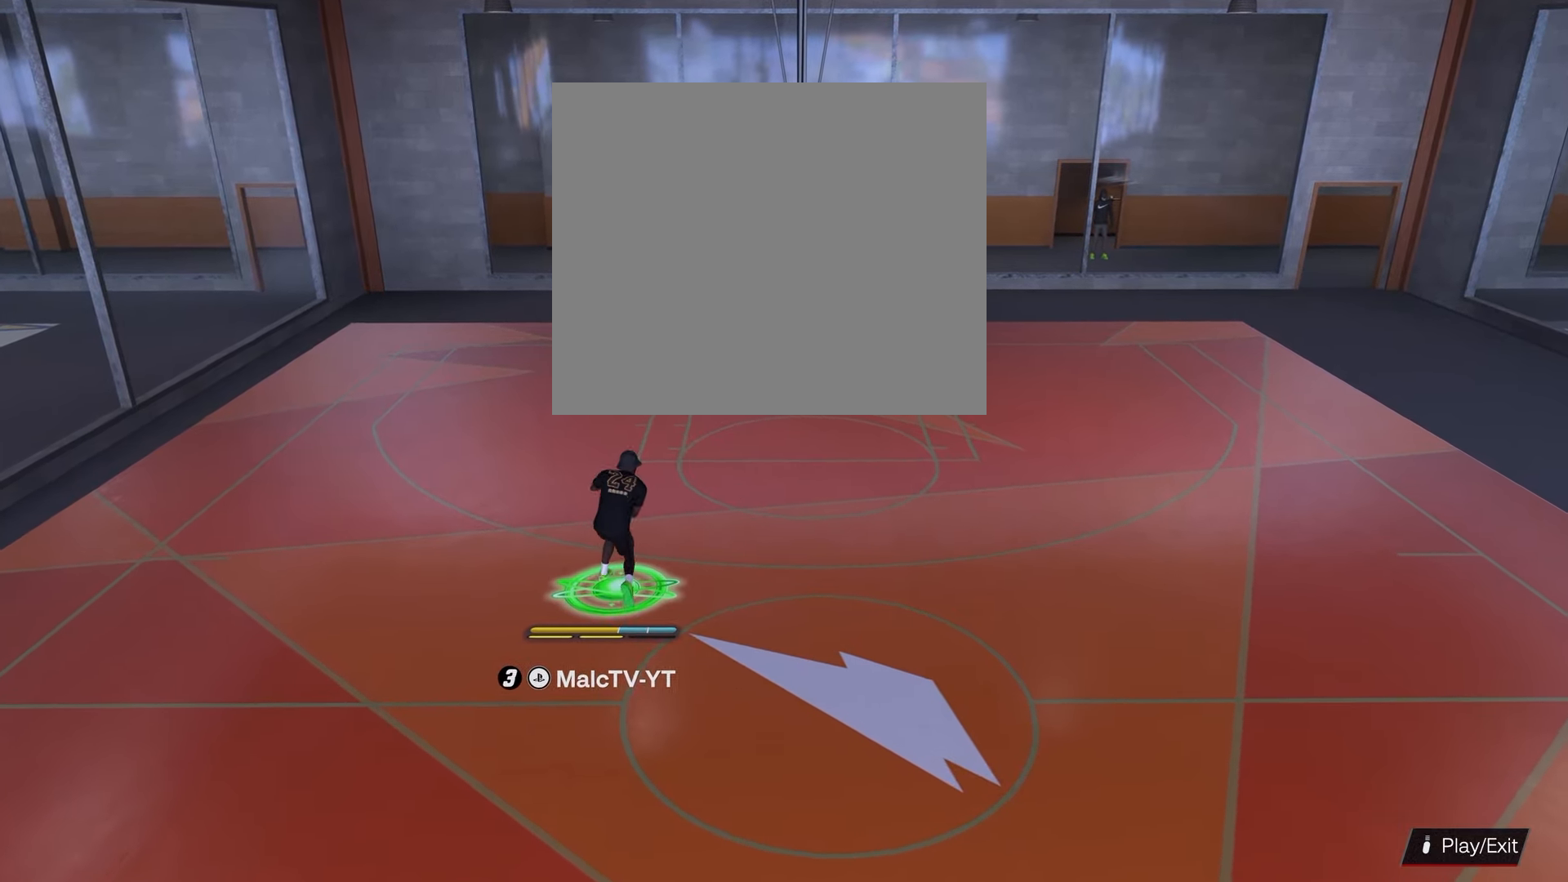
{"buttons": ["R2"], "left_stick": "center", "right_stick": "center", "events": [[167, "right_stick", "up-right"], [250, "right_stick", "center"]]}
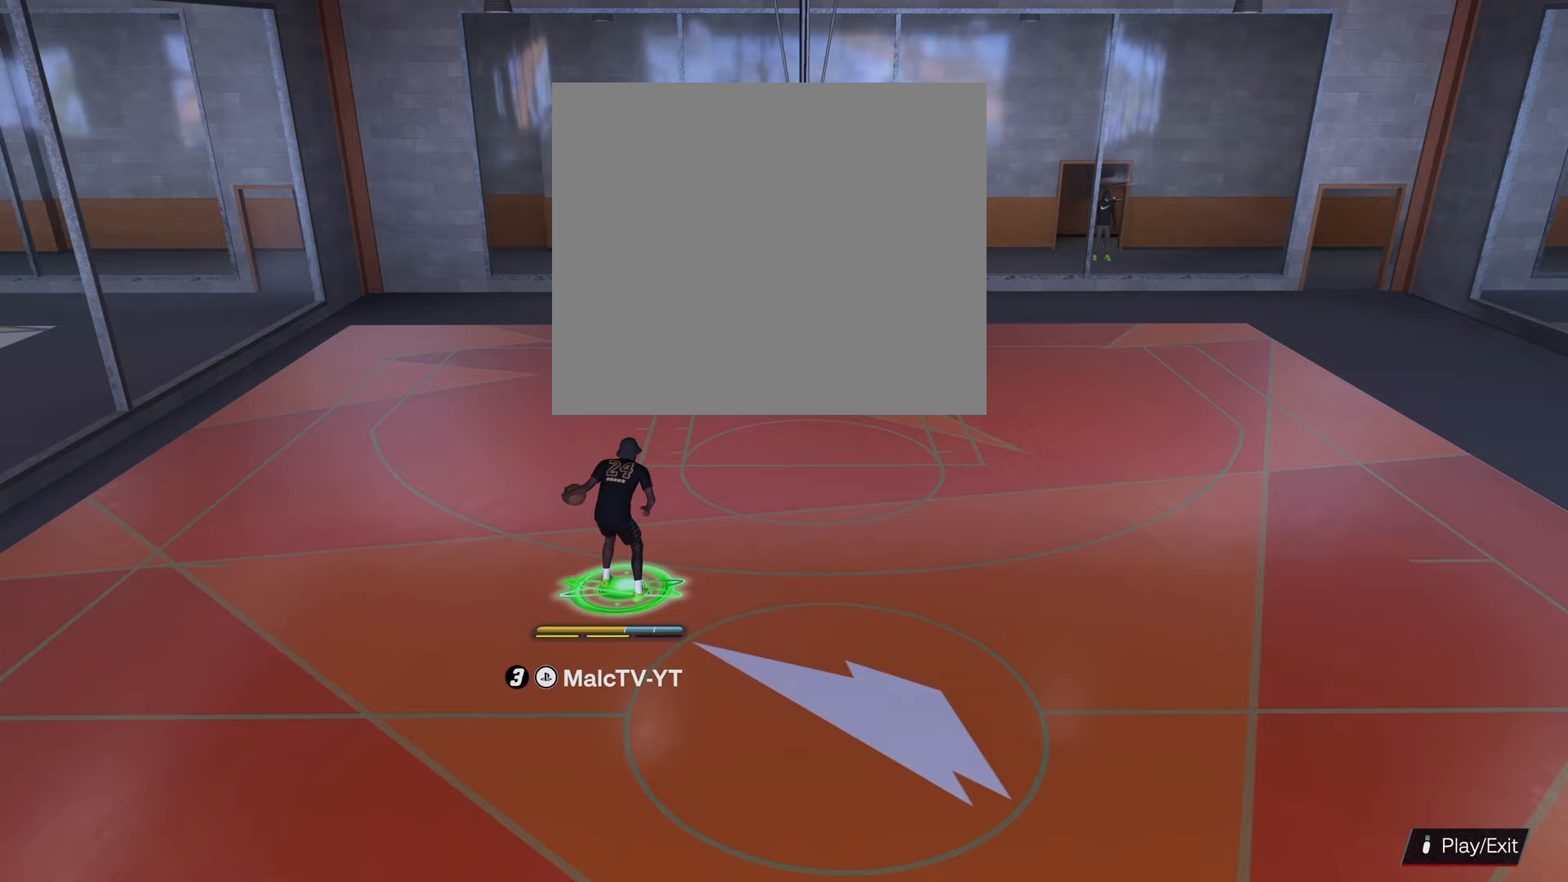
{"buttons": ["R2"], "left_stick": "center", "right_stick": "center", "events": []}
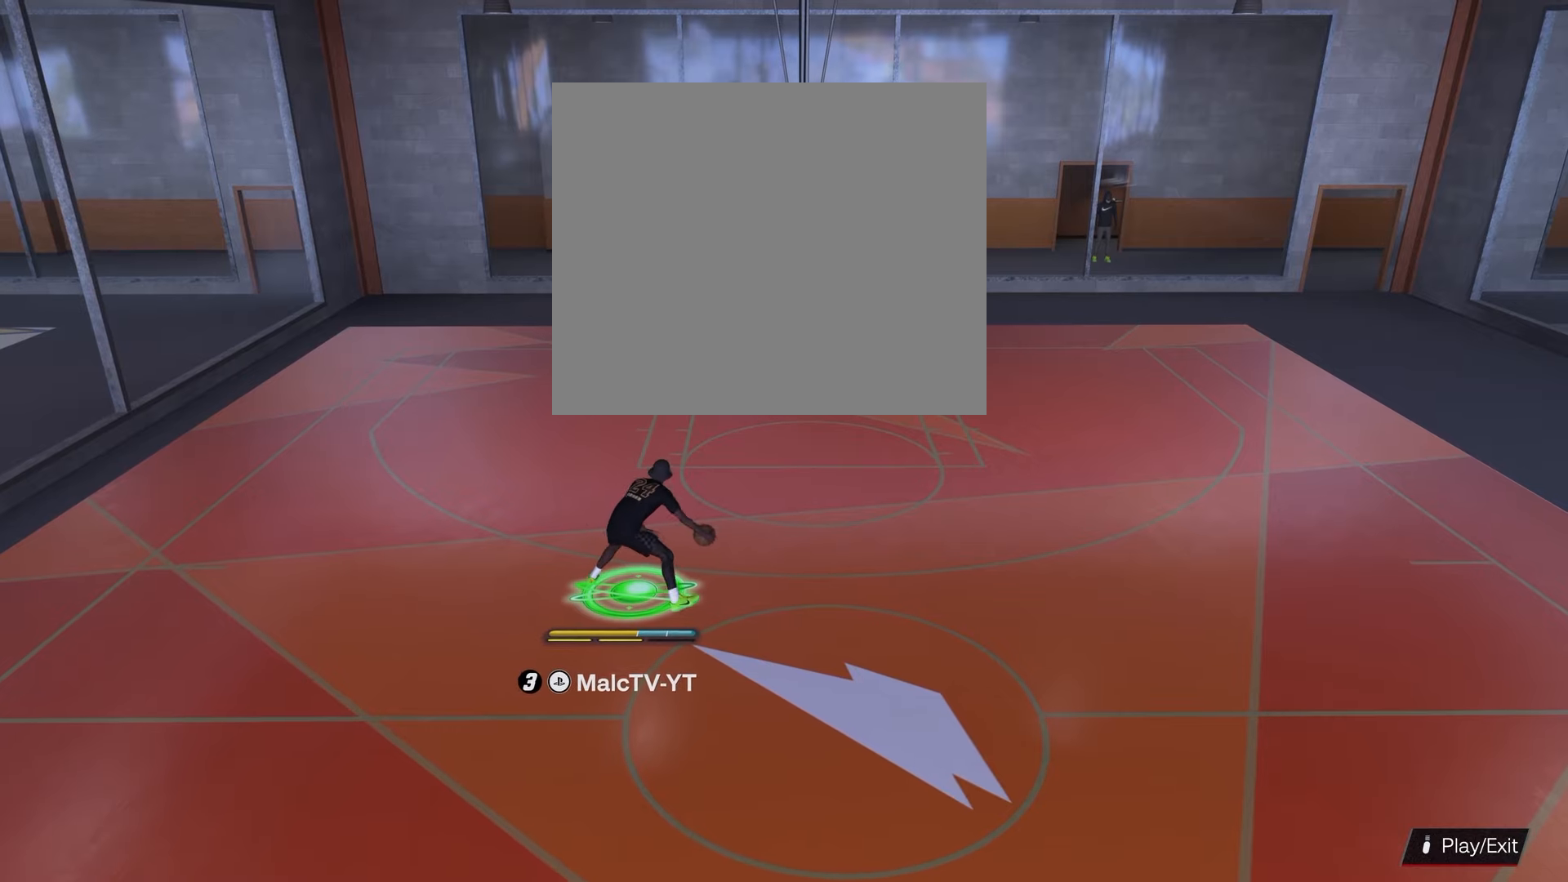
{"buttons": ["R2"], "left_stick": "center", "right_stick": "center", "events": []}
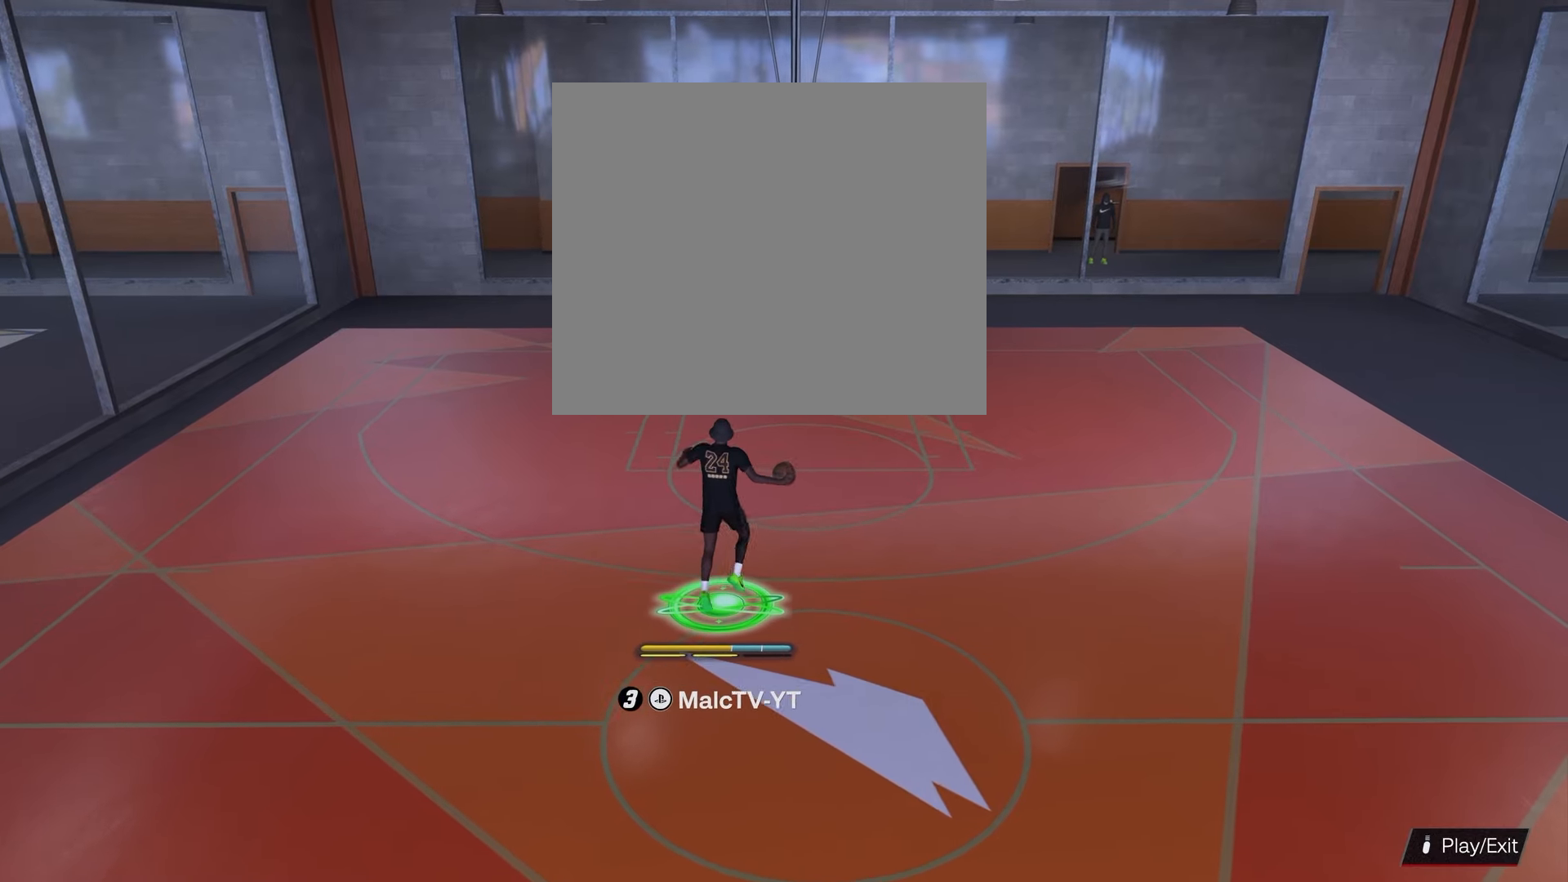
{"buttons": ["R2"], "left_stick": "center", "right_stick": "center", "events": []}
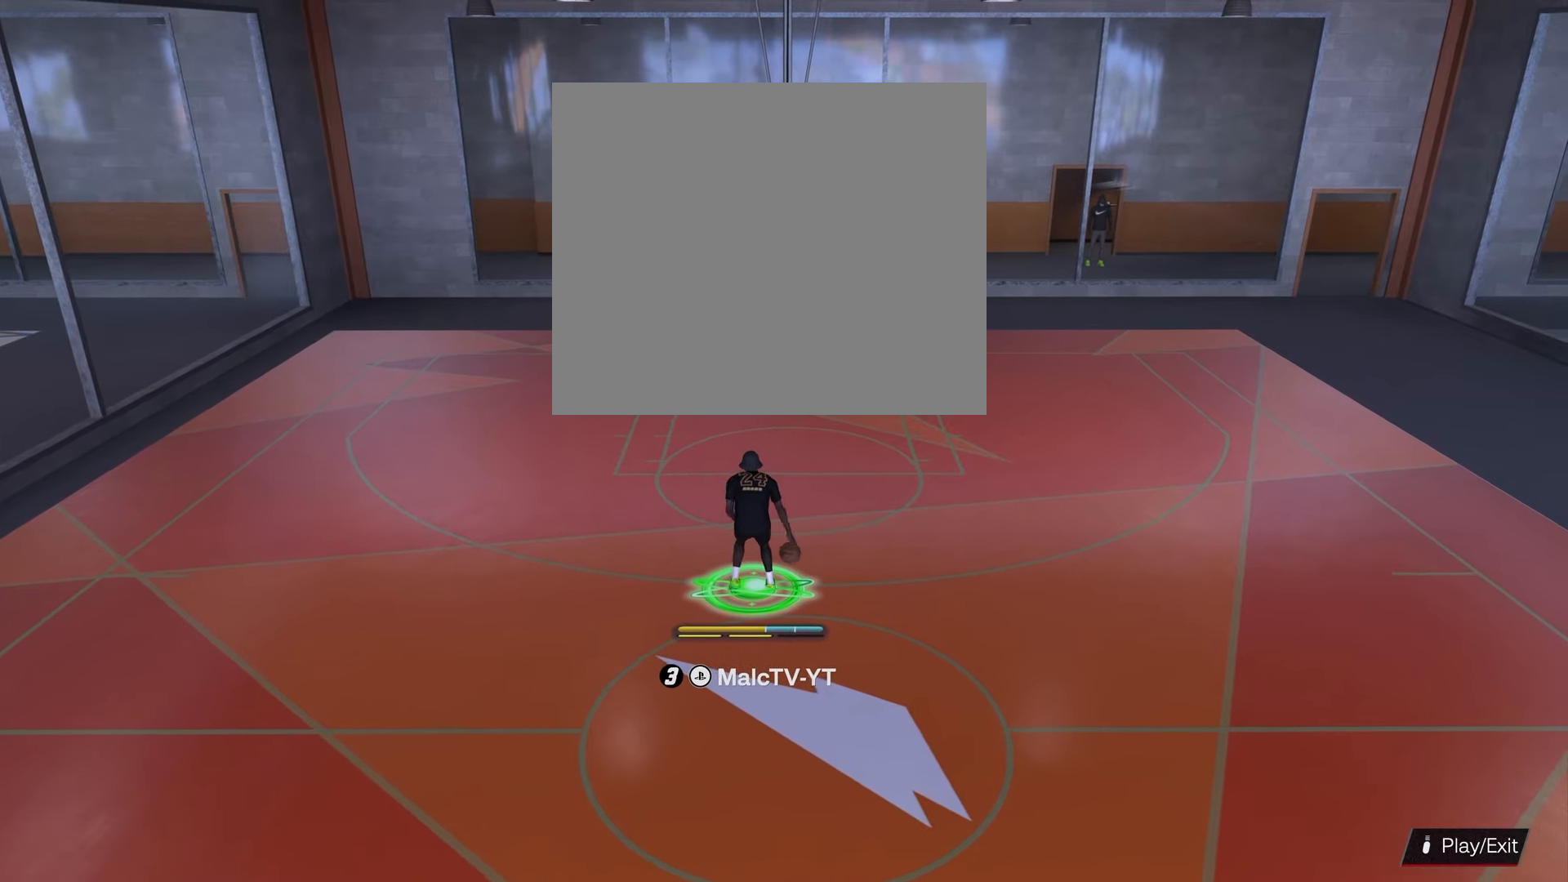
{"buttons": ["R2"], "left_stick": "center", "right_stick": "center", "events": [[267, "right_stick", "up-left"], [383, "right_stick", "center"]]}
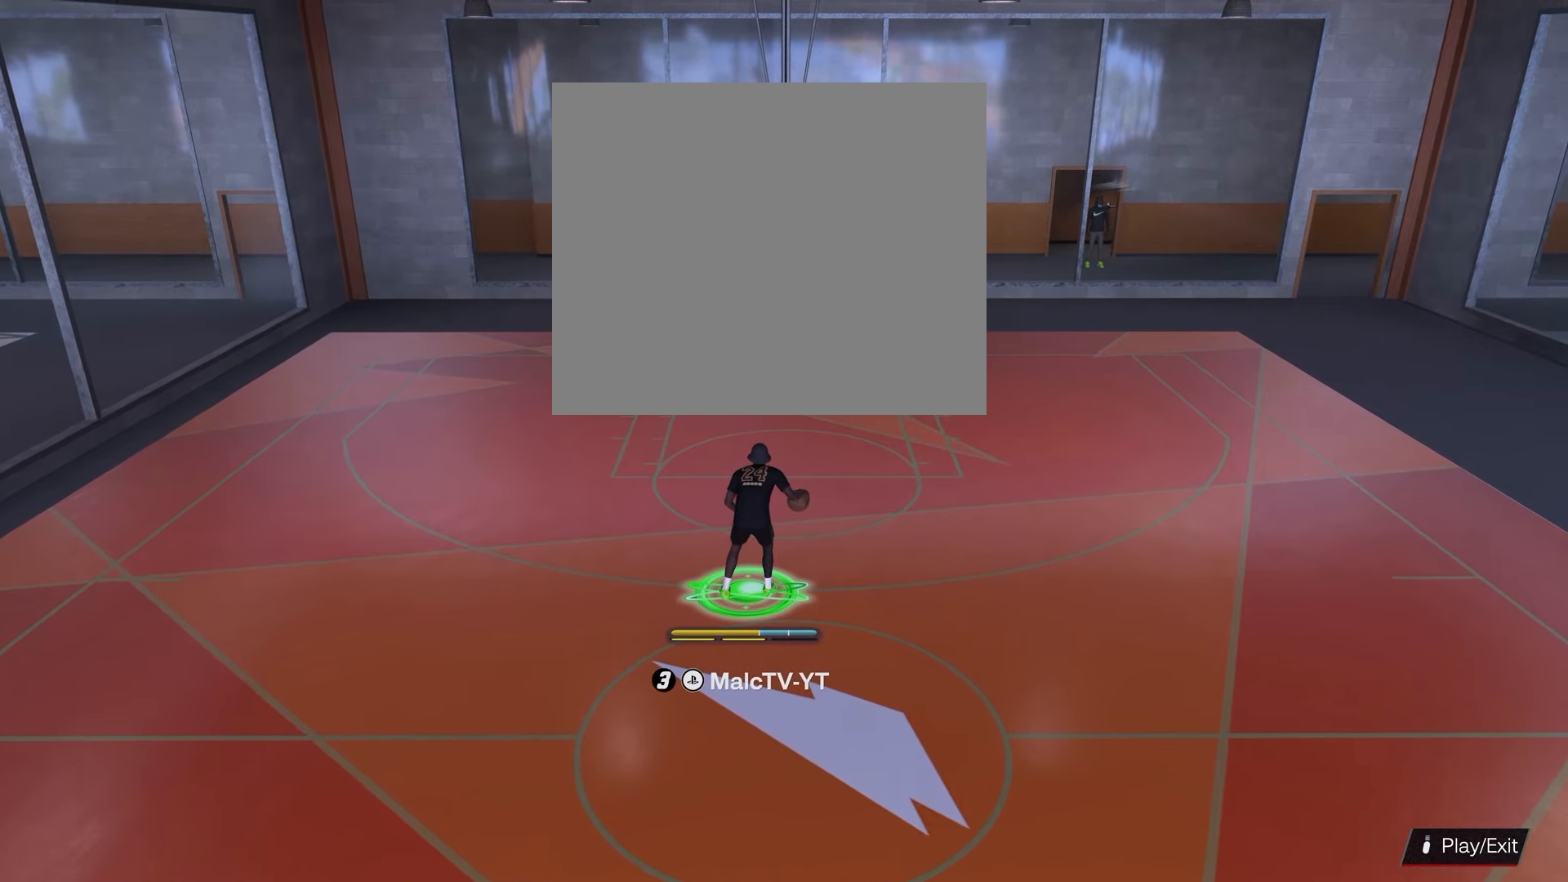
{"buttons": ["R2"], "left_stick": "center", "right_stick": "center", "events": []}